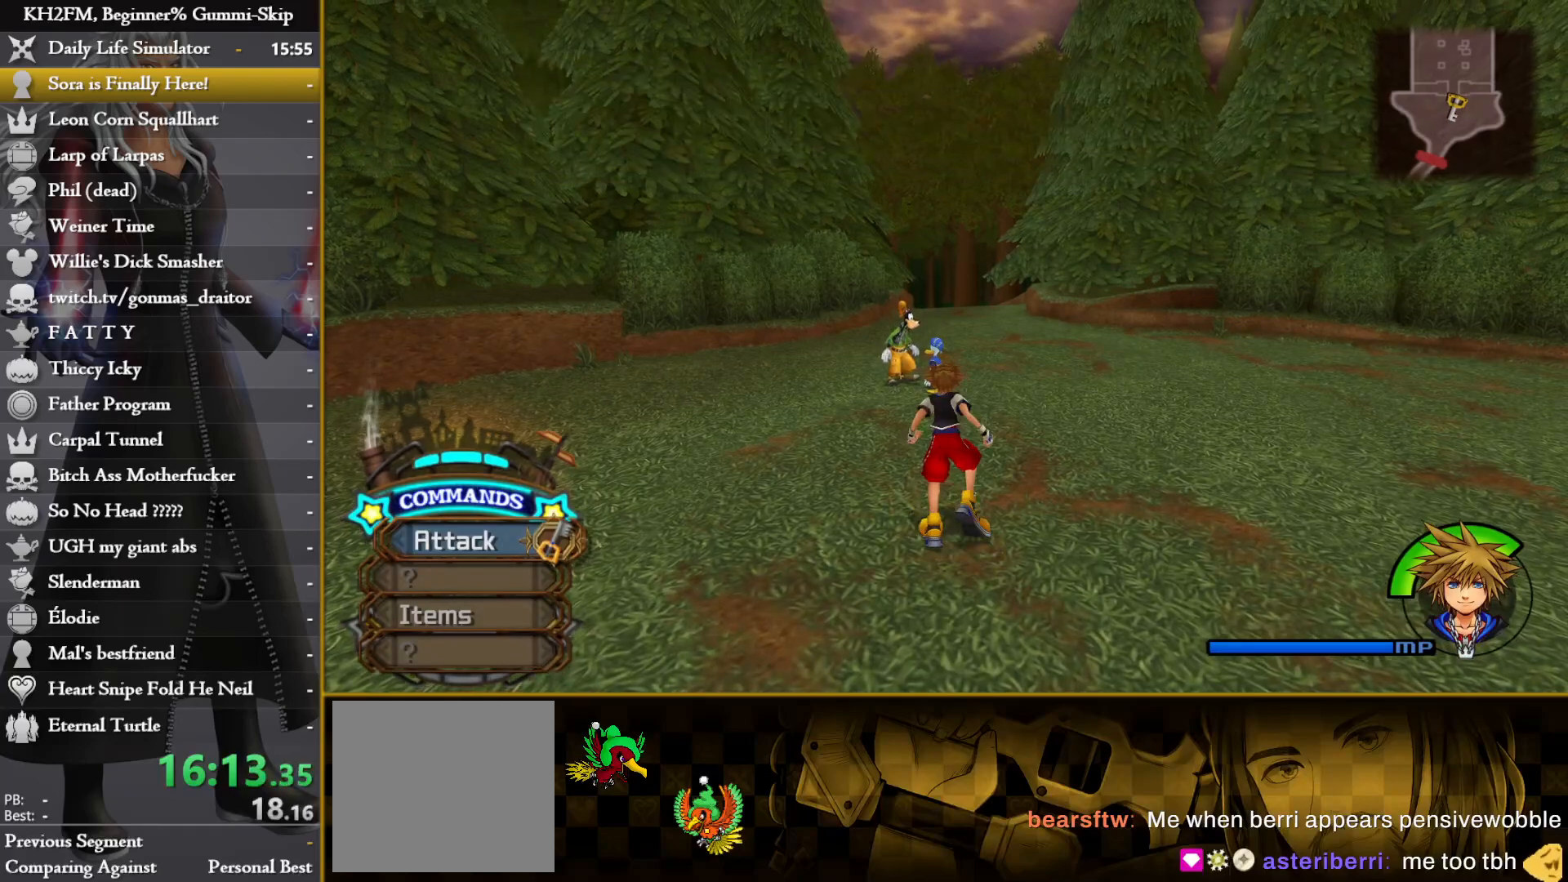
Gameplay with a controller (PlayStation layout); each line is a JSON object with the inputs held at the frame after it. "events" lists button and stick changes between this image and that frame as [ms after this image, input, new state], when the widget could be followed in between.
{"buttons": [], "left_stick": "up", "right_stick": "center", "events": []}
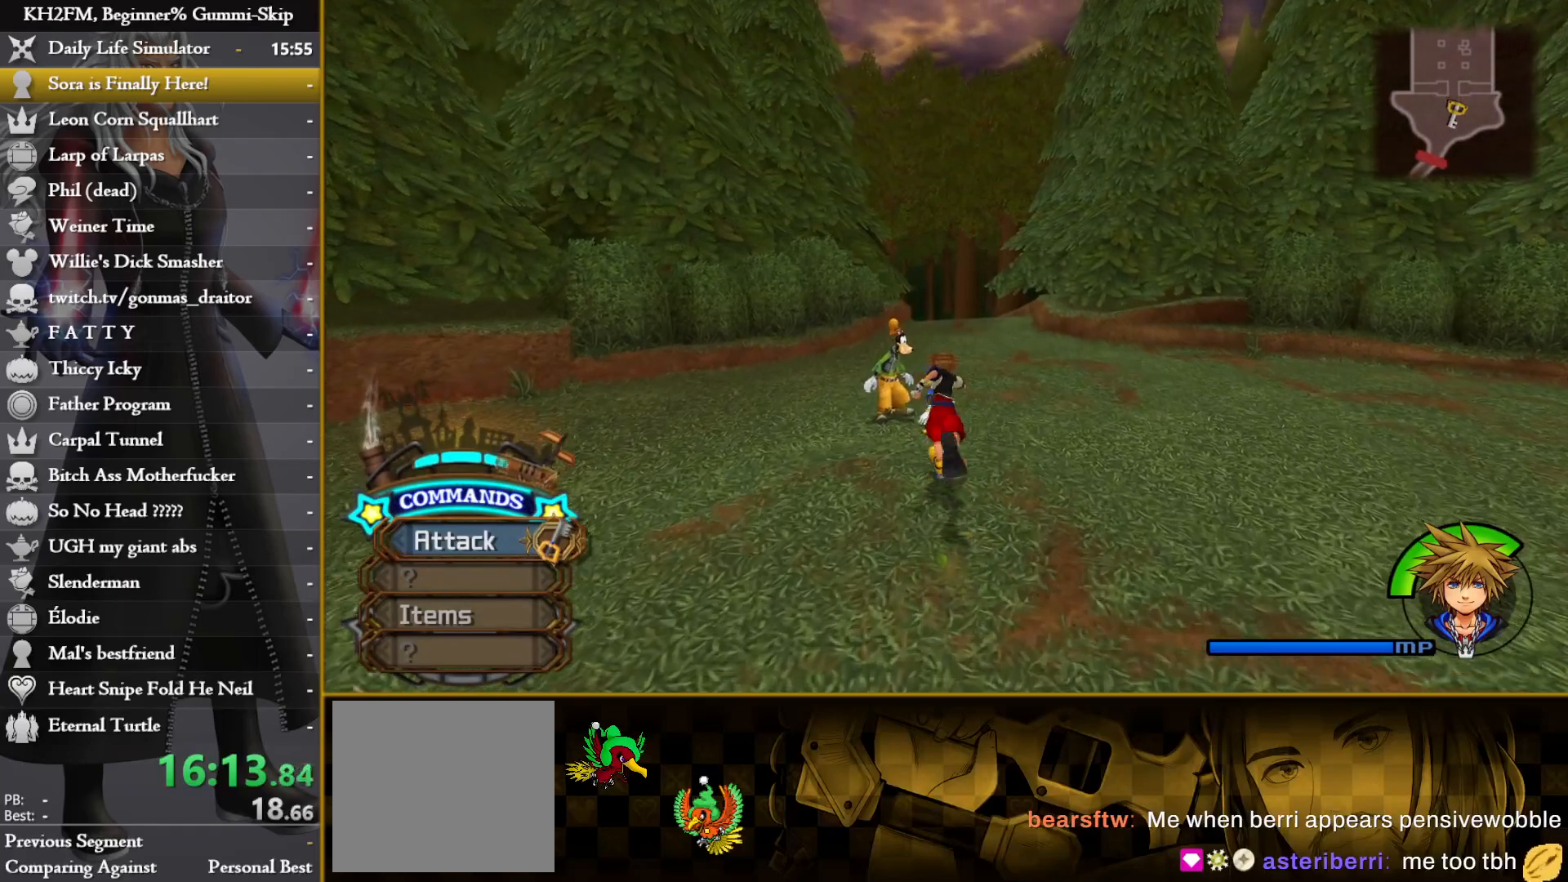
{"buttons": [], "left_stick": "up", "right_stick": "center", "events": []}
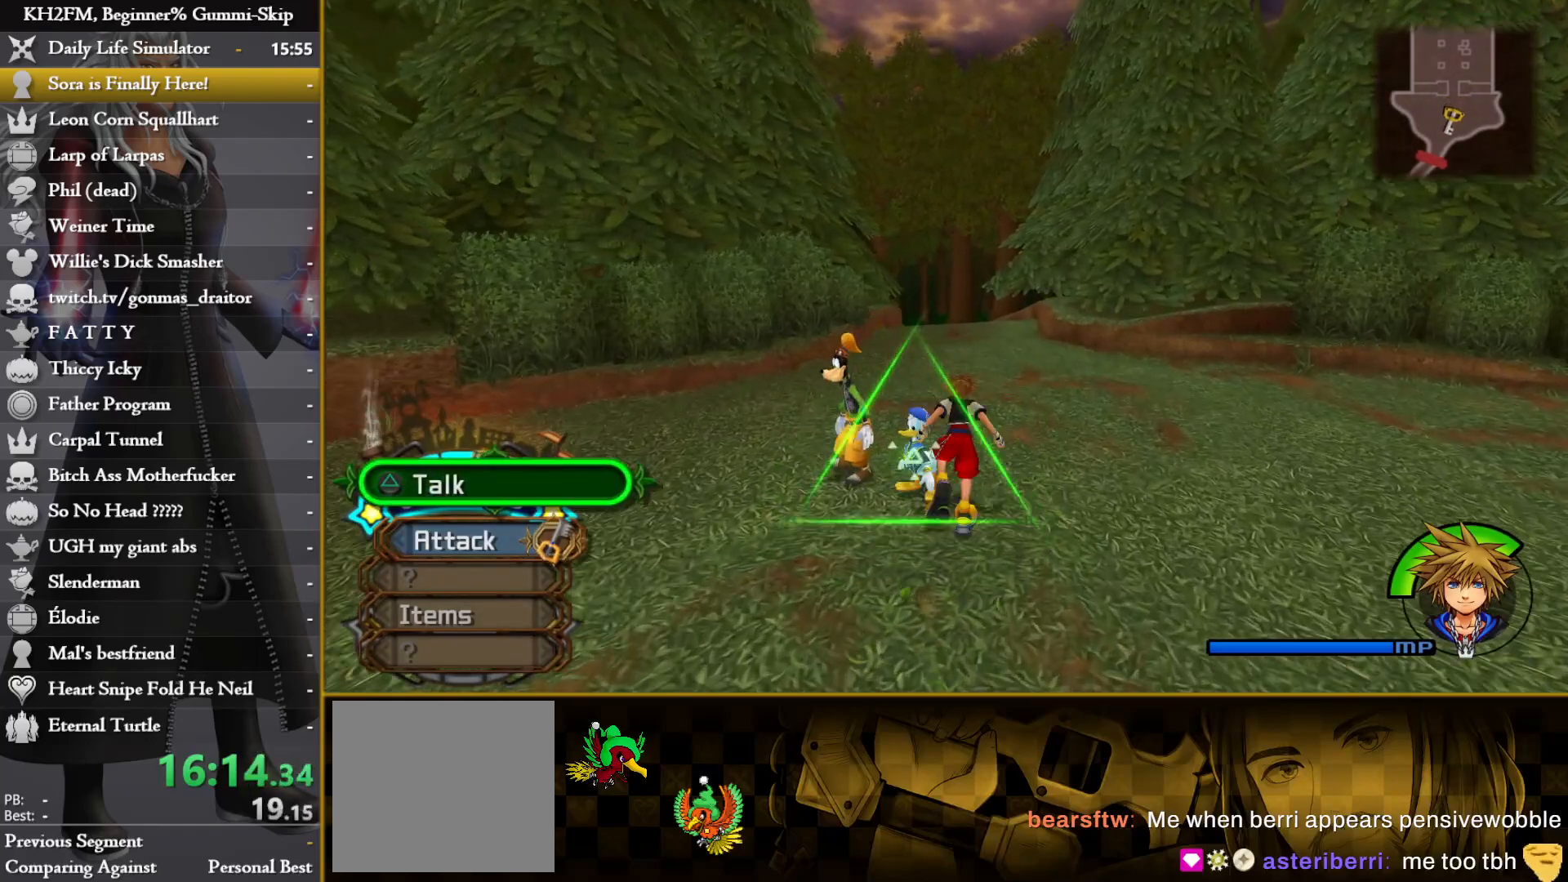
{"buttons": [], "left_stick": "up", "right_stick": "center", "events": []}
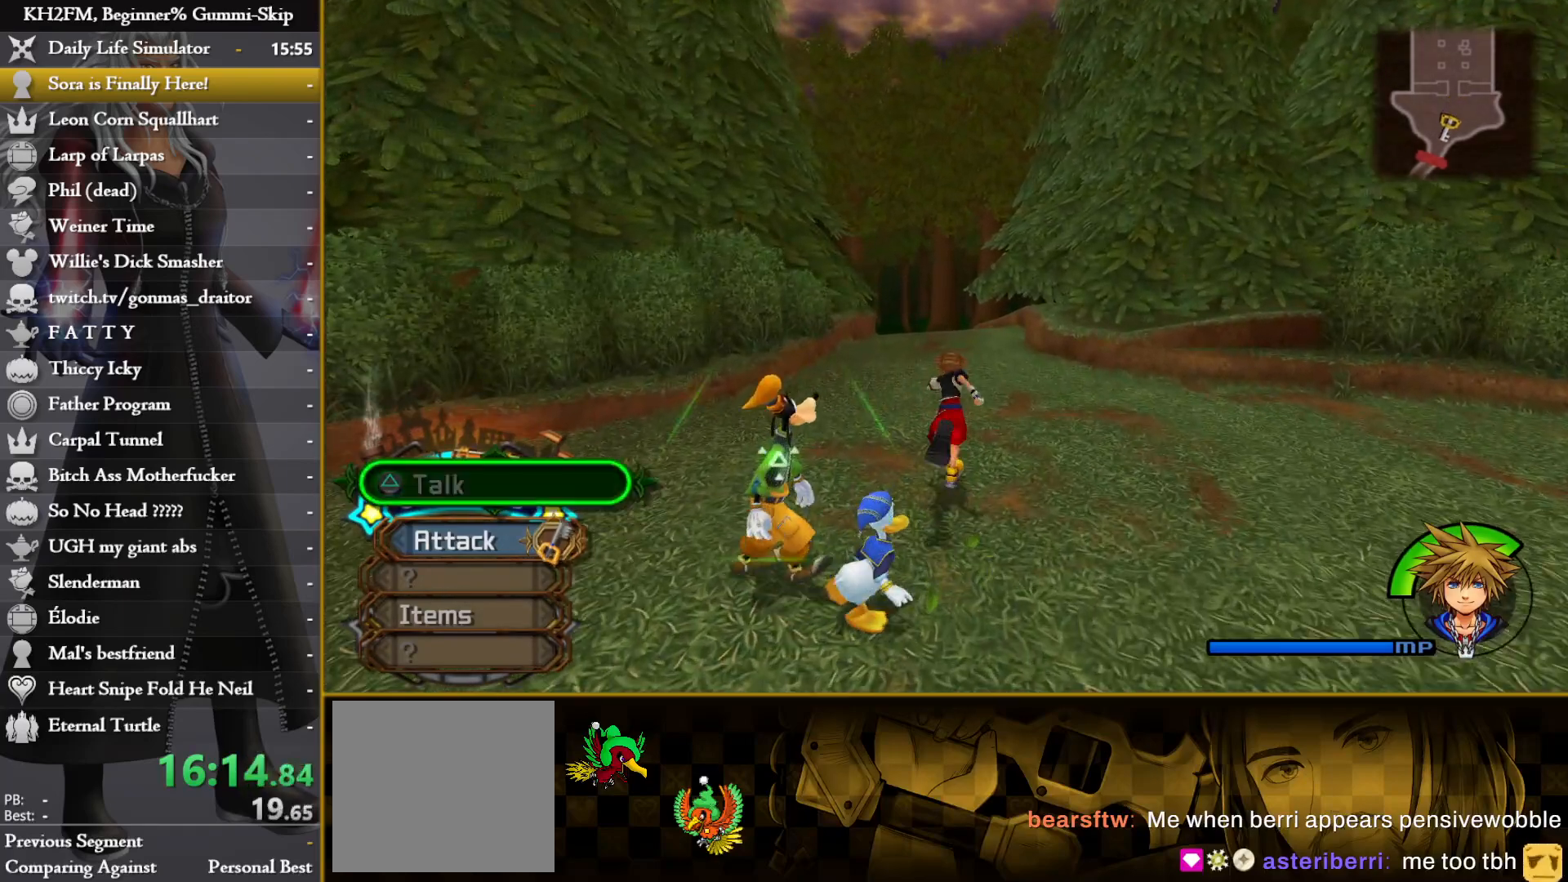
{"buttons": [], "left_stick": "up", "right_stick": "center", "events": []}
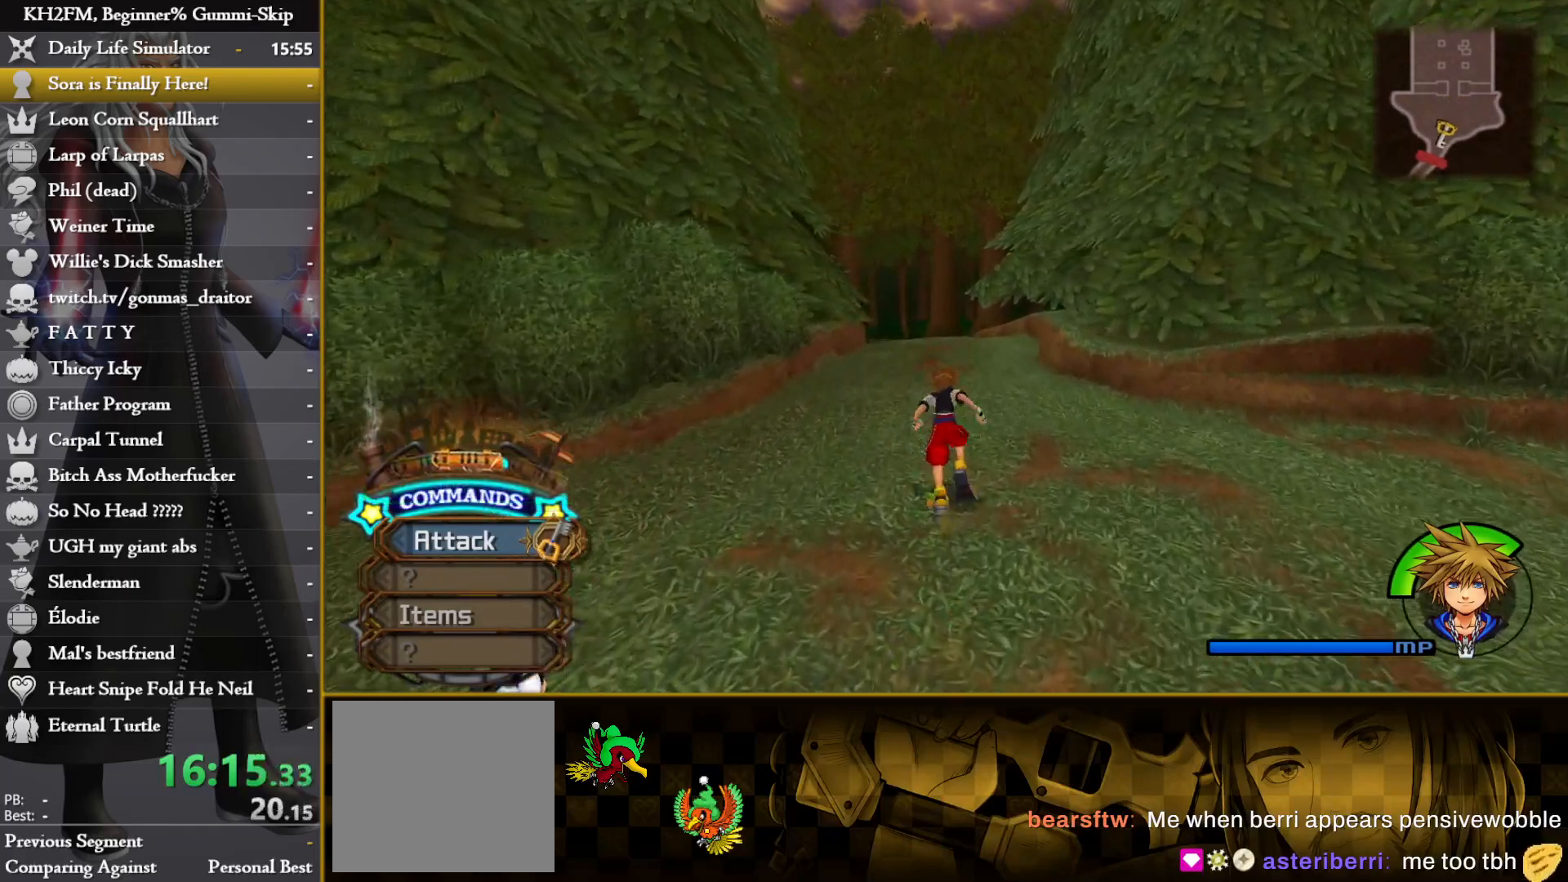
{"buttons": [], "left_stick": "up", "right_stick": "center", "events": []}
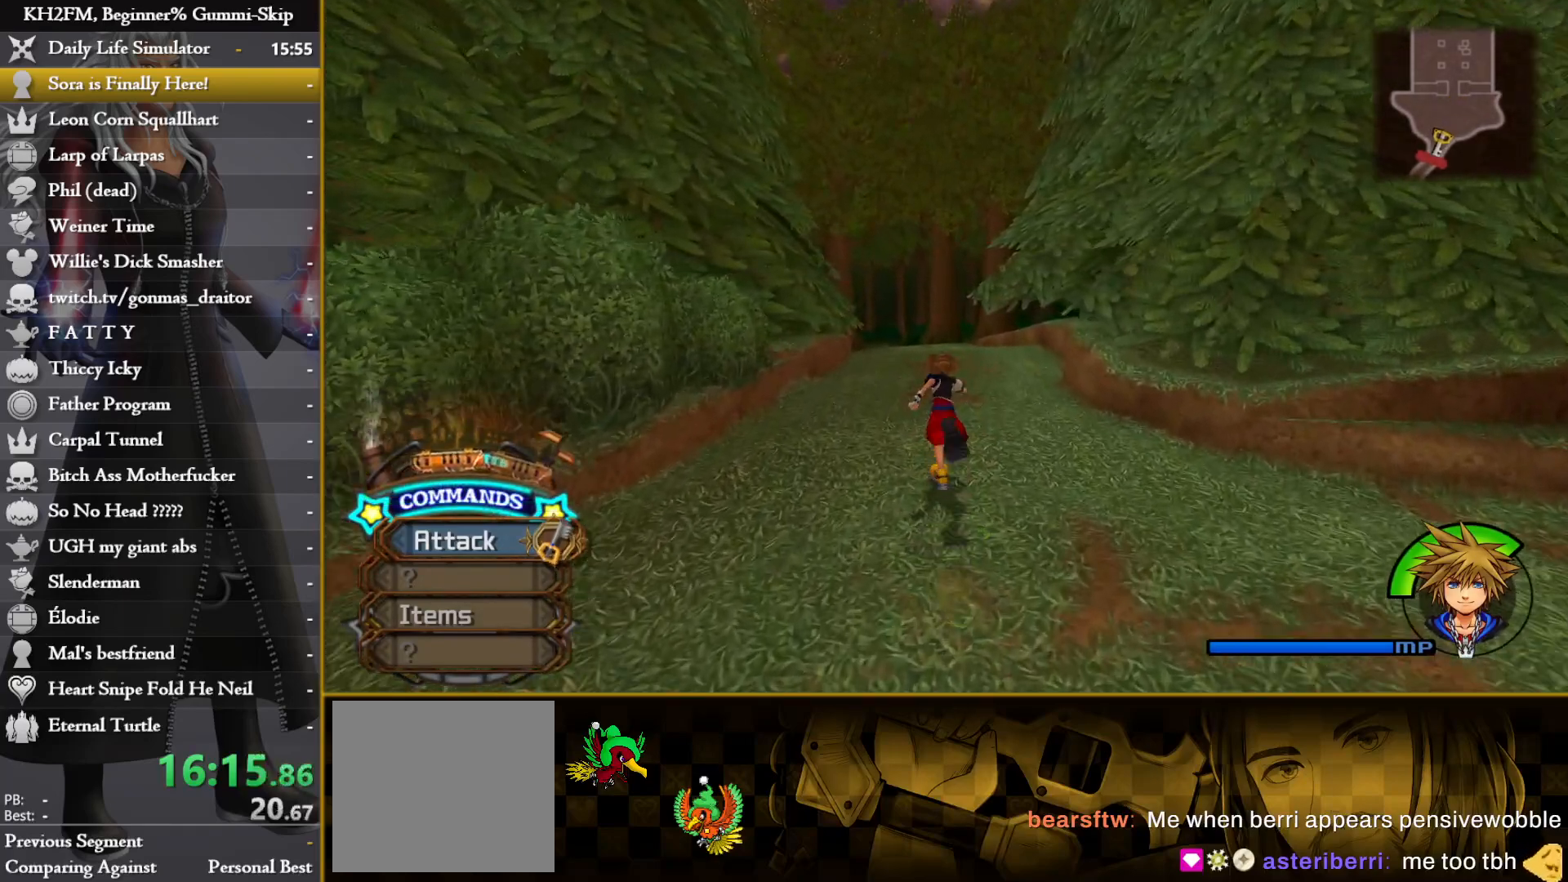
{"buttons": [], "left_stick": "up", "right_stick": "center", "events": []}
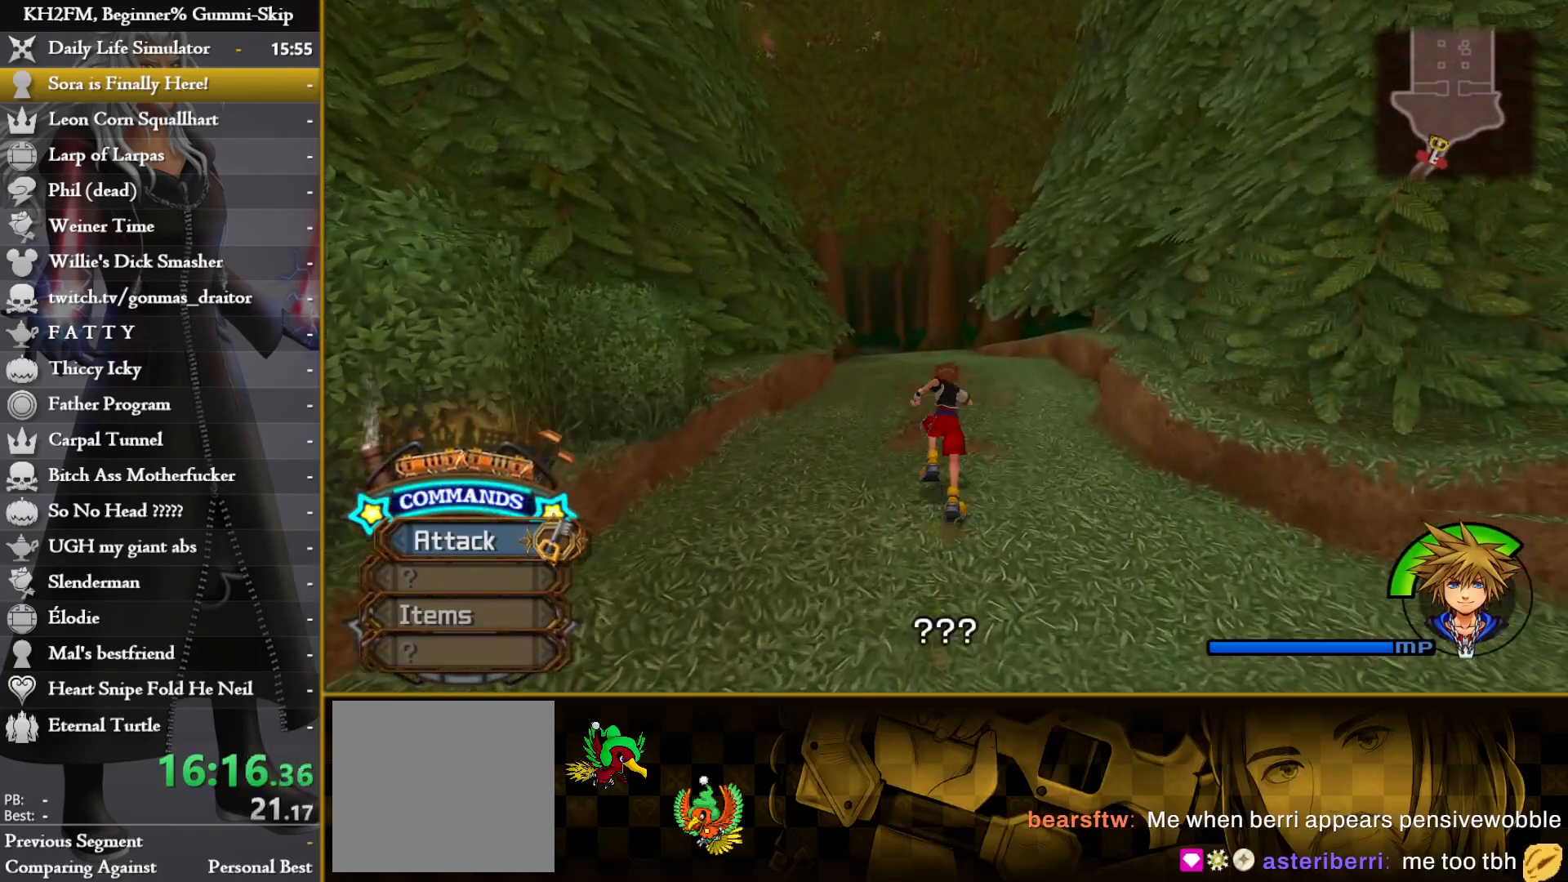
{"buttons": [], "left_stick": "up", "right_stick": "center", "events": []}
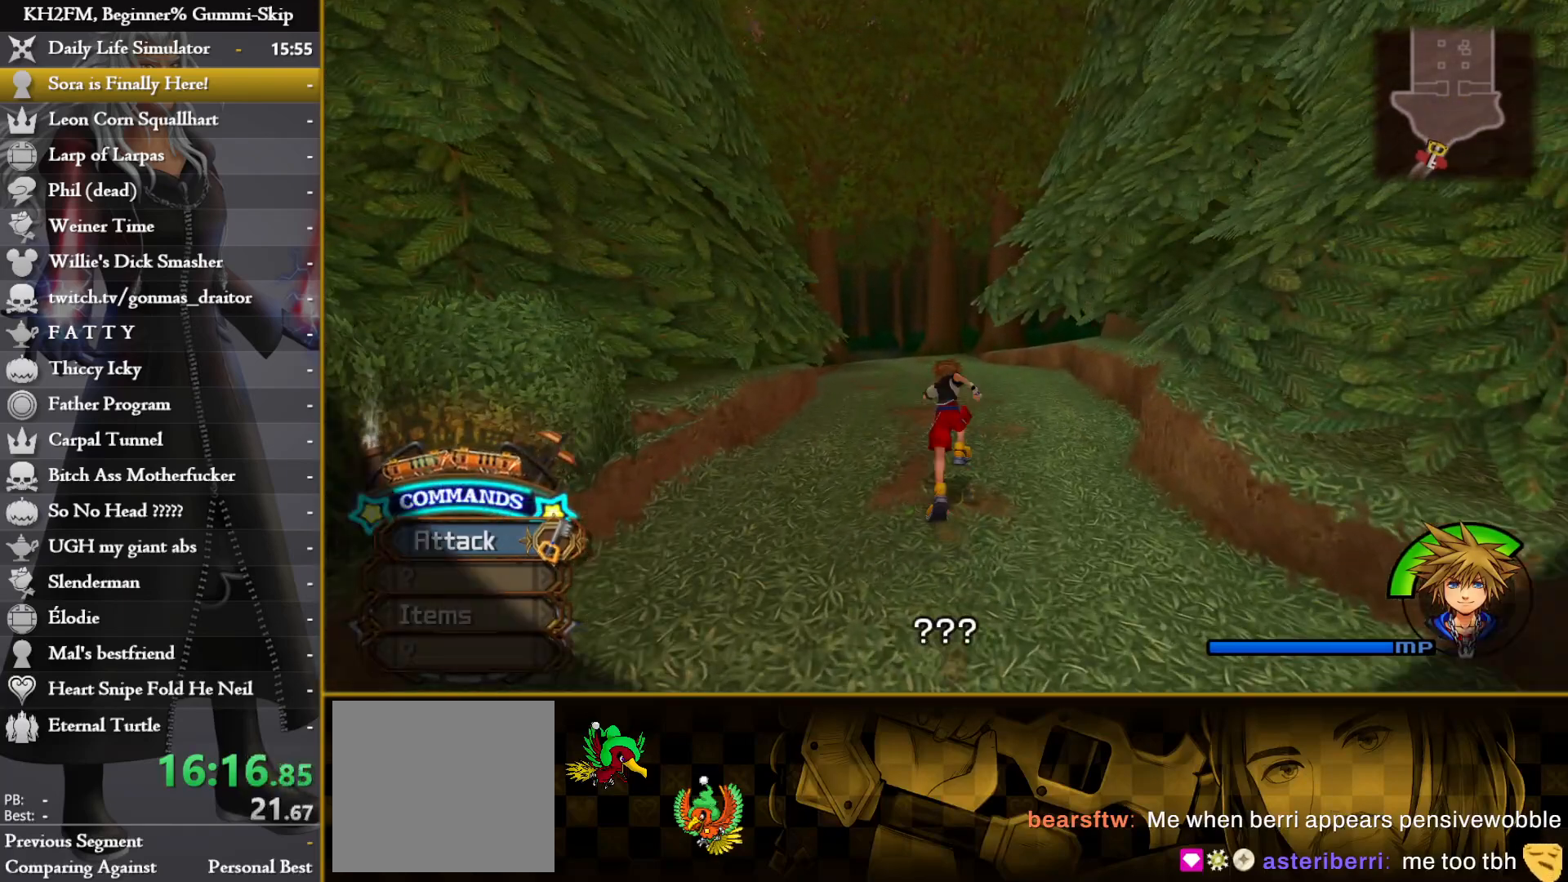
{"buttons": [], "left_stick": "up", "right_stick": "center", "events": [[150, "right_stick", "left"], [200, "right_stick", "center"], [350, "right_stick", "left"], [433, "right_stick", "center"]]}
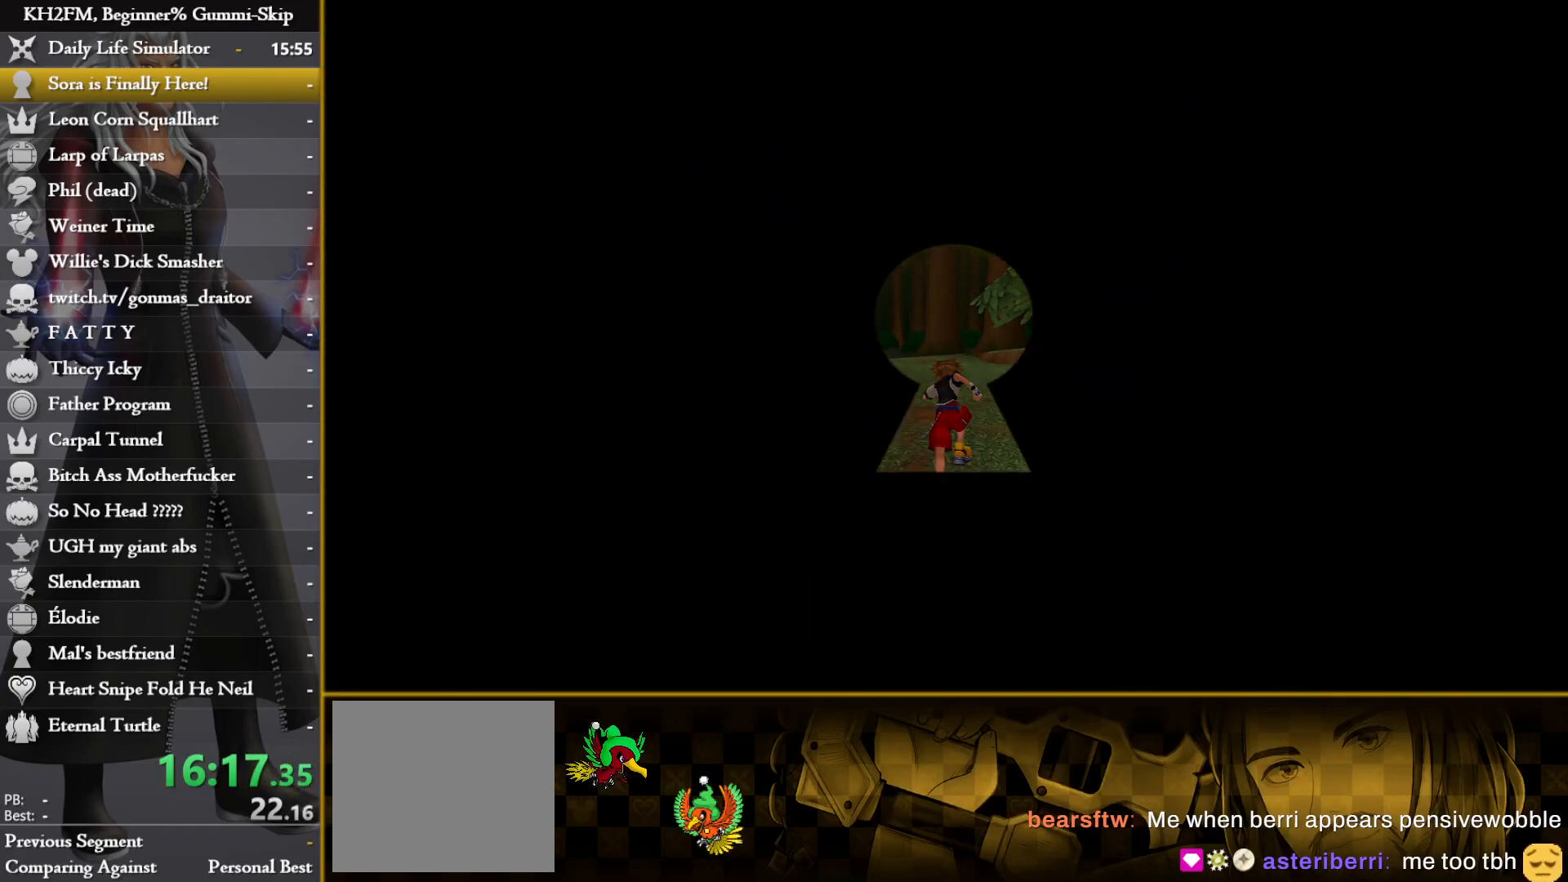
{"buttons": [], "left_stick": "up", "right_stick": "center", "events": [[283, "right_stick", "down"], [433, "right_stick", "center"]]}
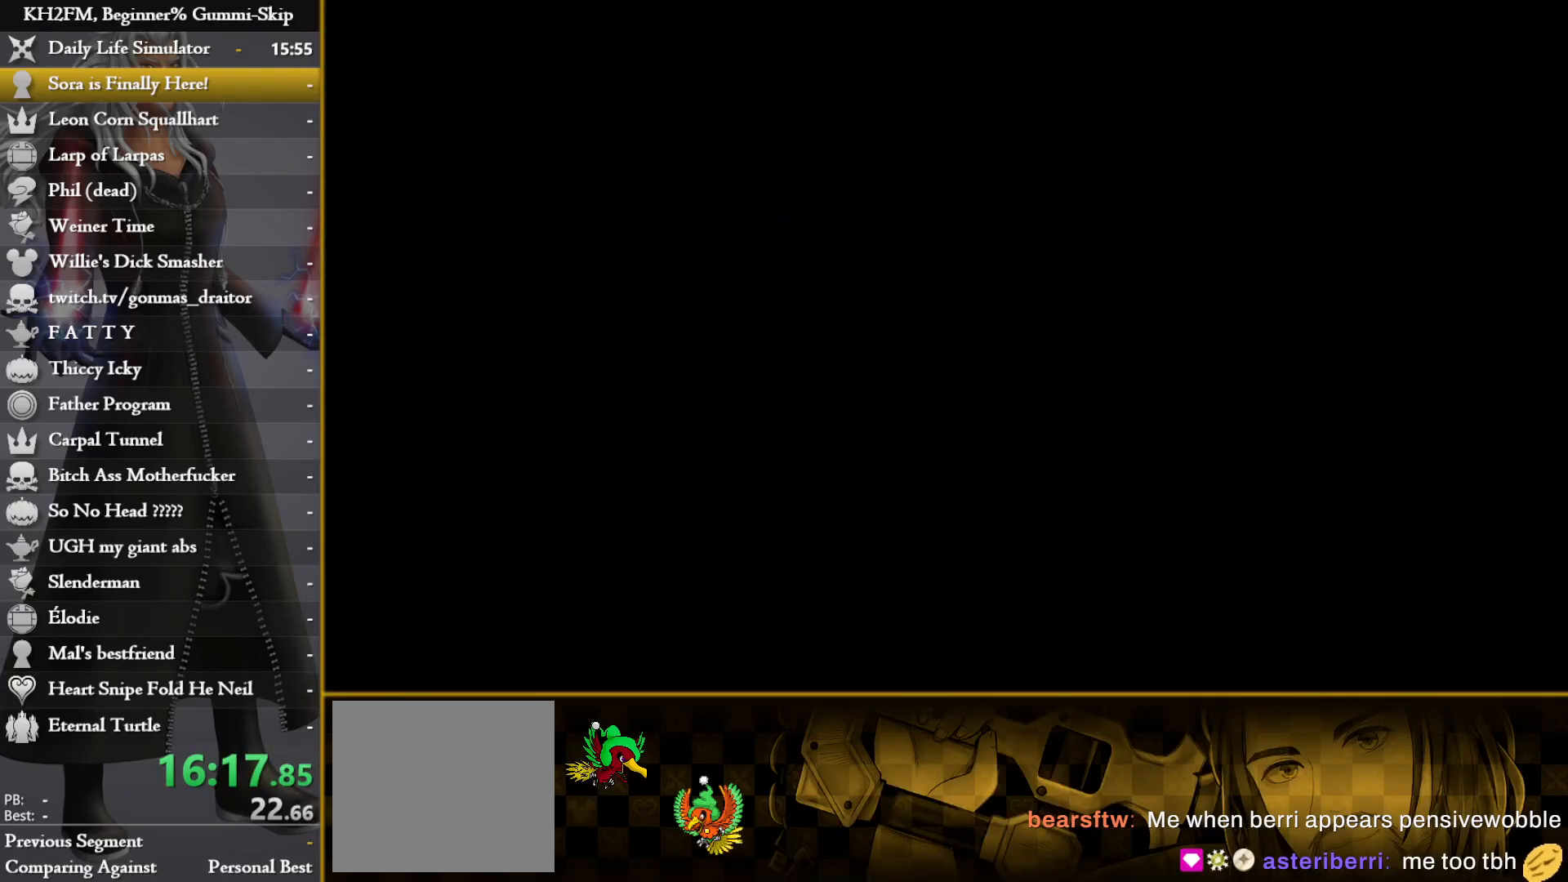
{"buttons": [], "left_stick": "up", "right_stick": "center", "events": []}
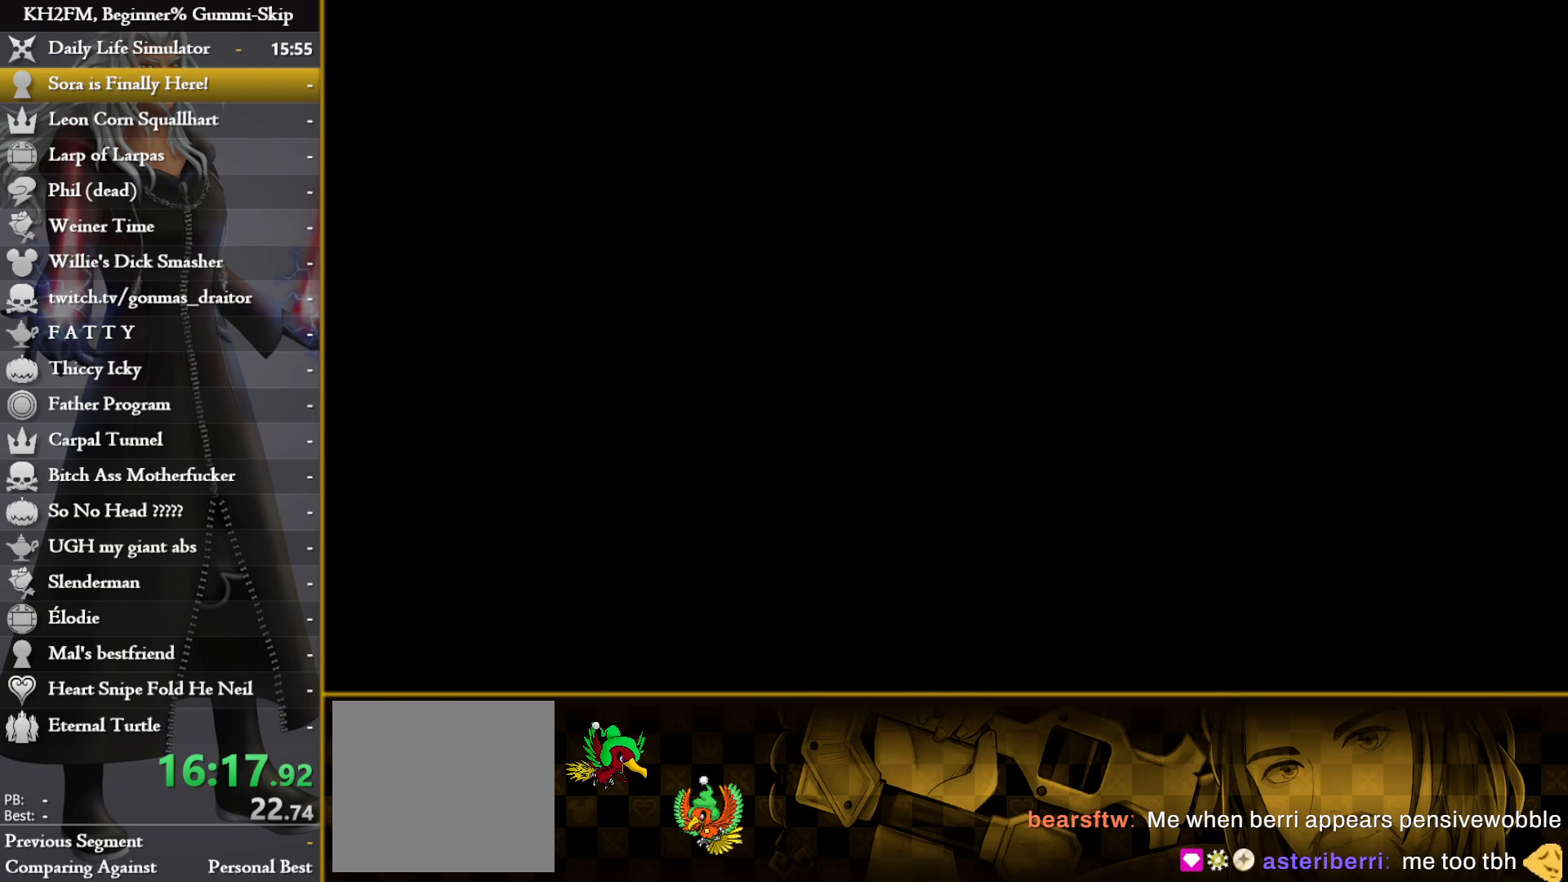
{"buttons": [], "left_stick": "center", "right_stick": "center", "events": [[117, "left_stick", "center"]]}
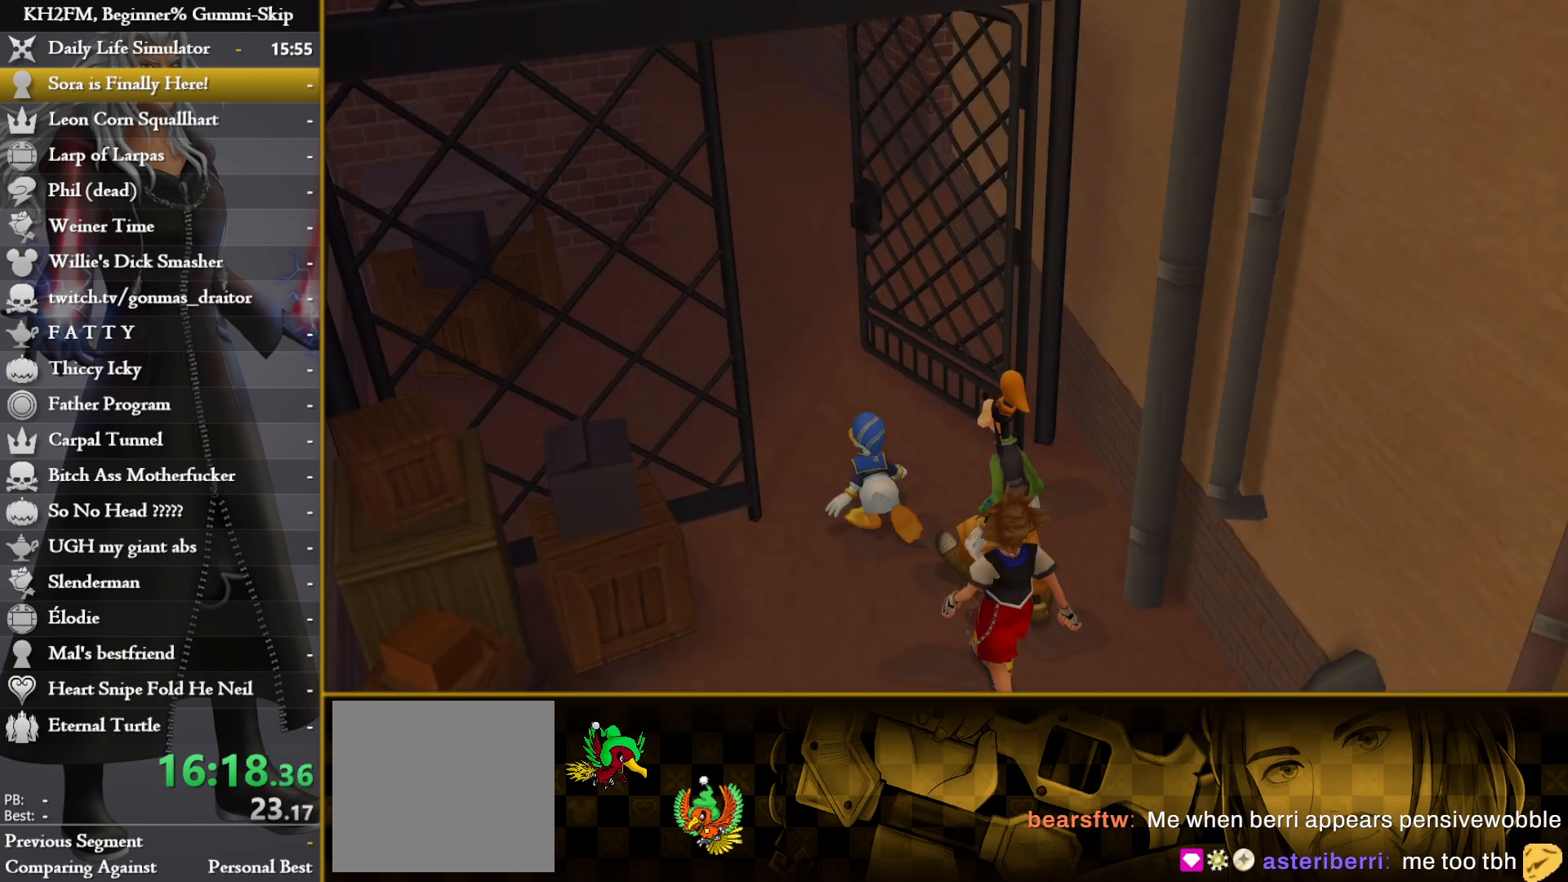
{"buttons": [], "left_stick": "center", "right_stick": "center", "events": [[367, "DPAD_DOWN", "down"], [383, "CROSS", "down"], [483, "CROSS", "up"], [483, "DPAD_DOWN", "up"]]}
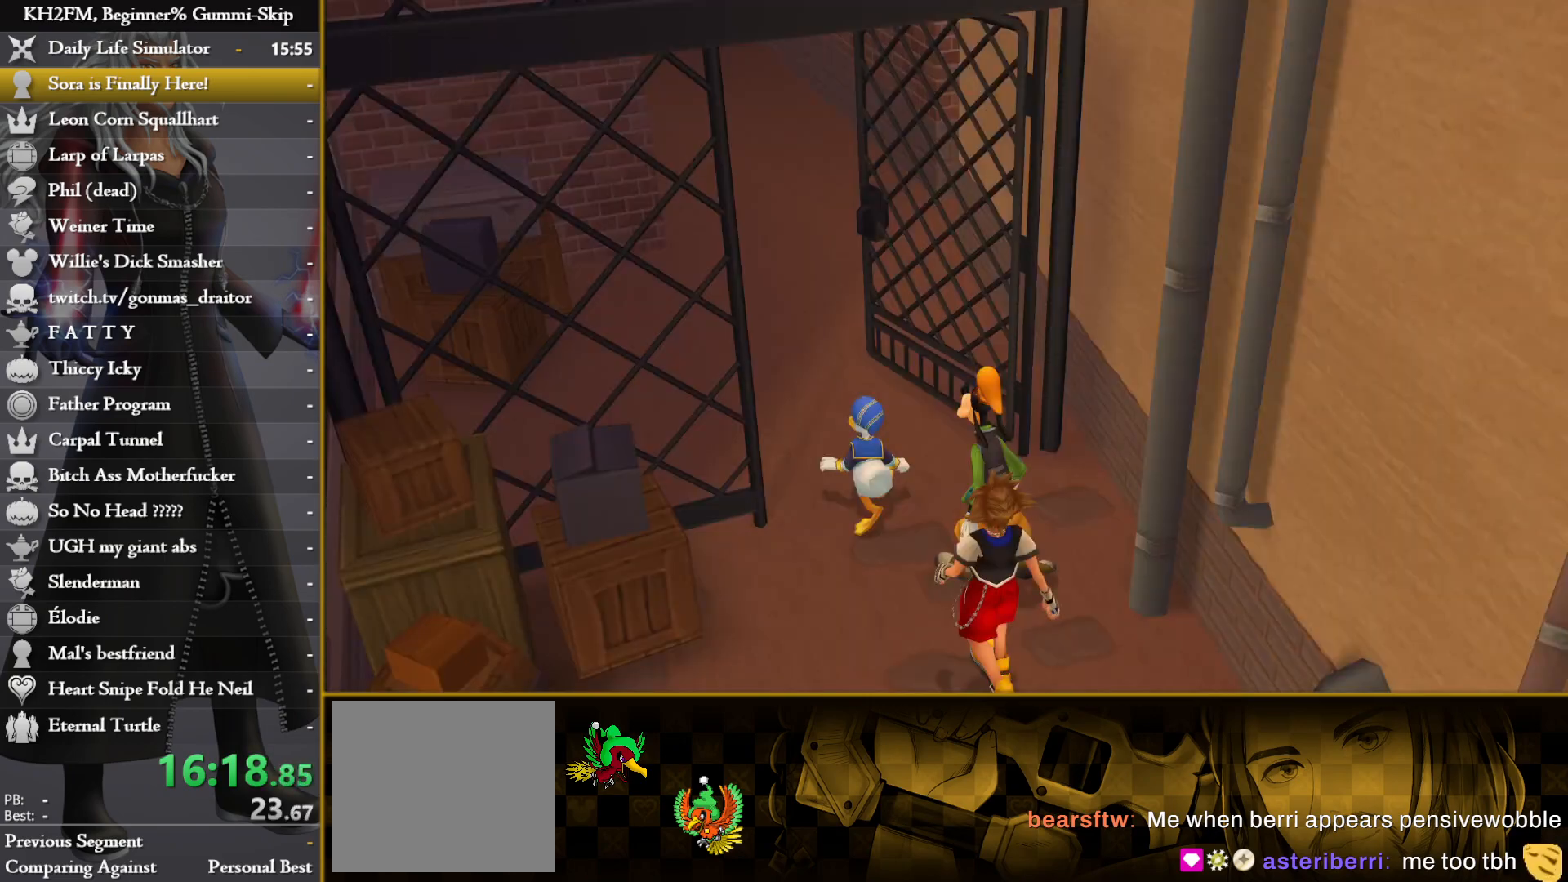
{"buttons": [], "left_stick": "up", "right_stick": "center", "events": [[267, "CROSS", "down"], [267, "left_stick", "up"], [333, "CROSS", "up"], [417, "CROSS", "down"], [467, "CROSS", "up"]]}
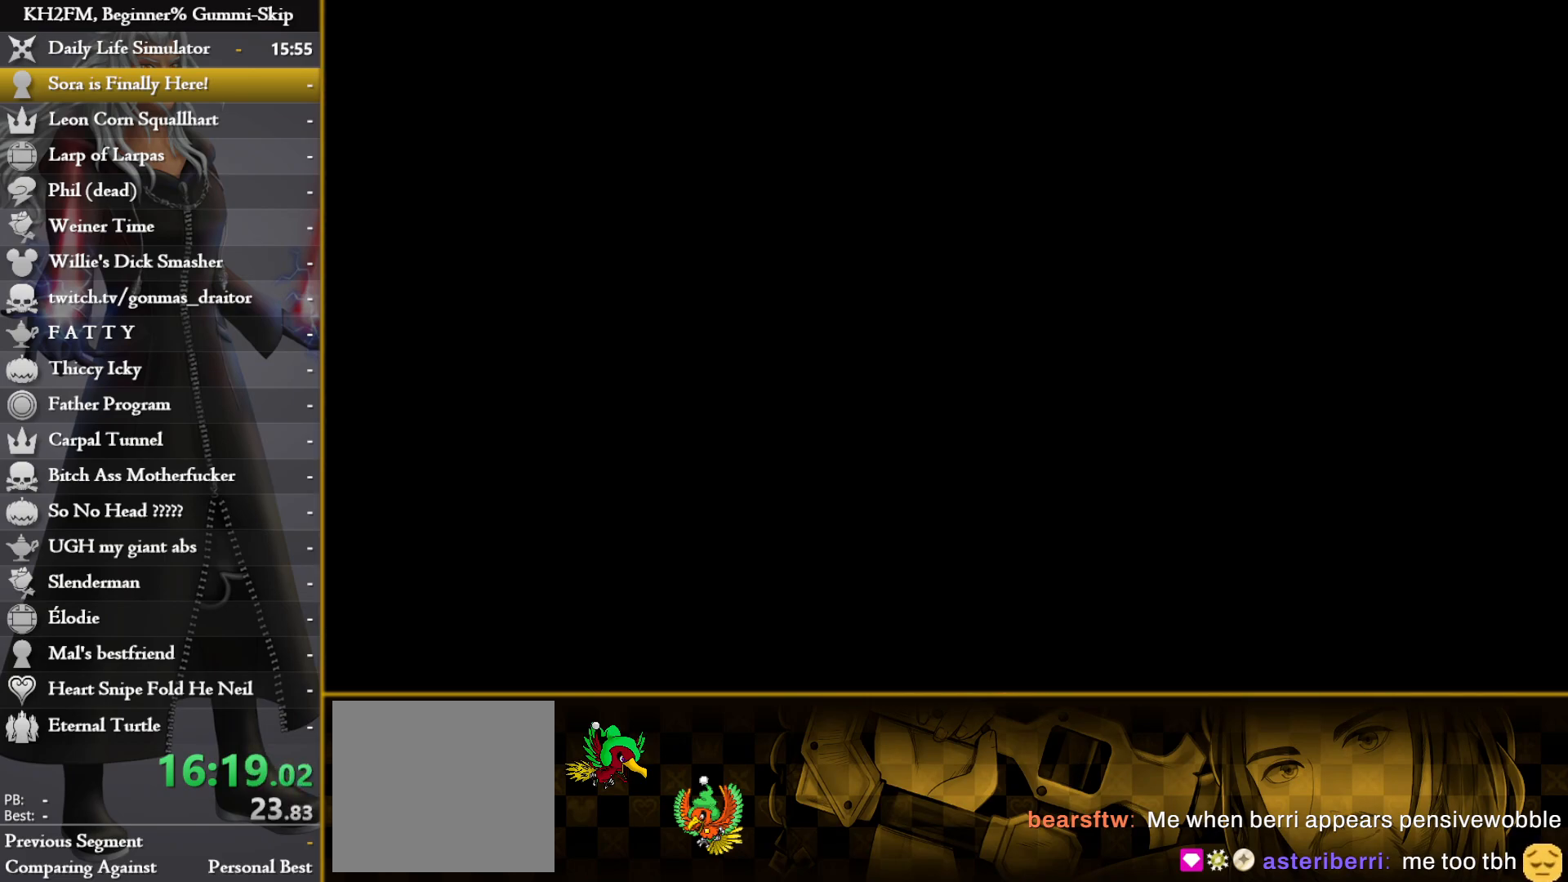
{"buttons": [], "left_stick": "up", "right_stick": "center", "events": [[33, "CROSS", "down"], [100, "CROSS", "up"], [150, "CROSS", "down"], [250, "CROSS", "up"]]}
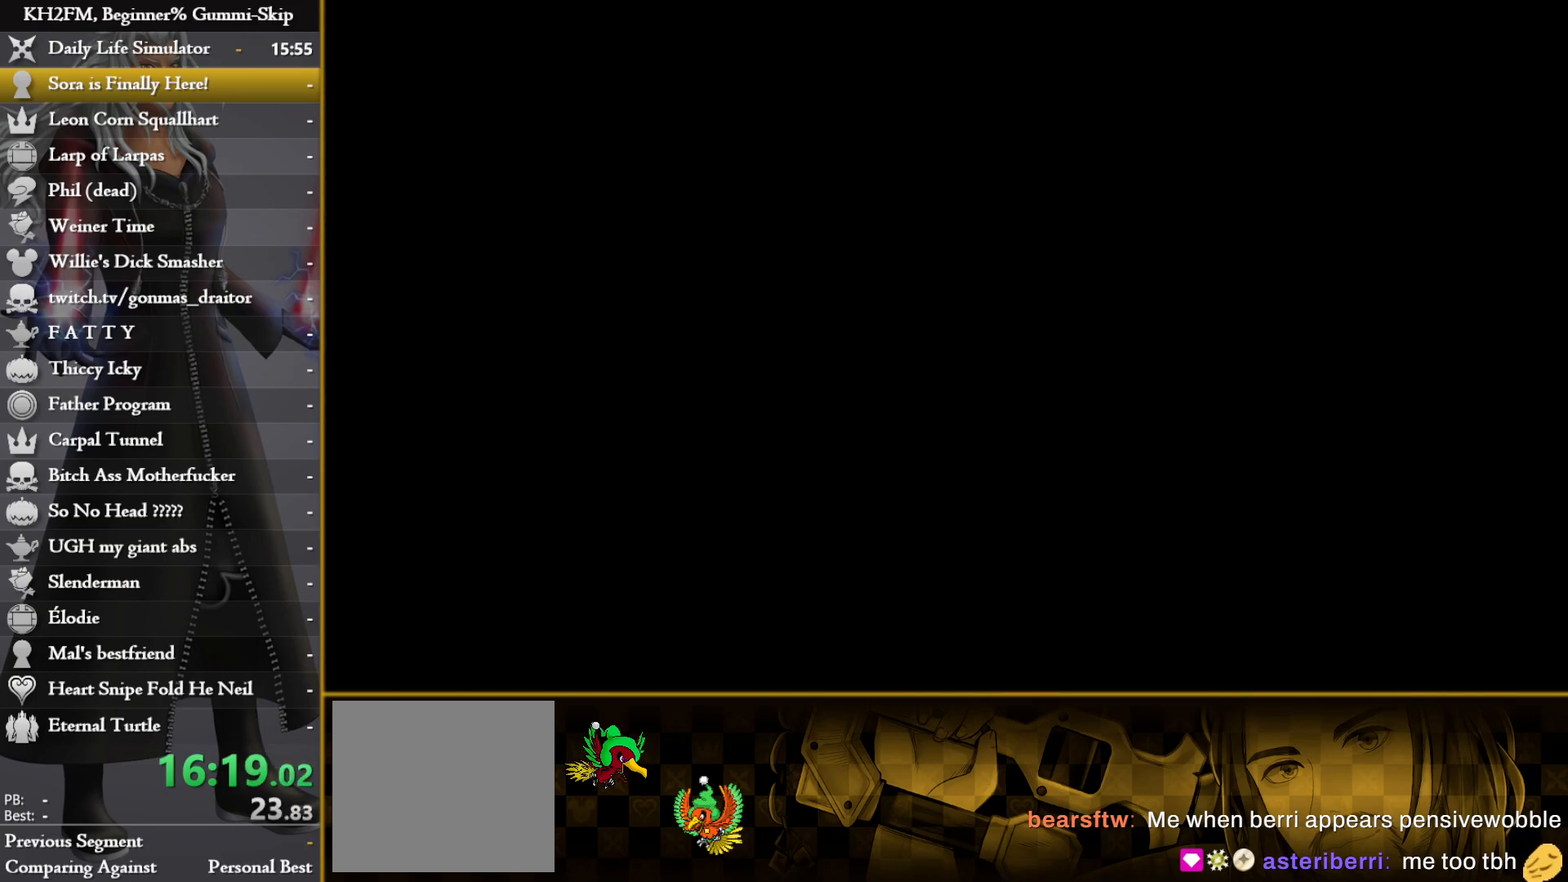
{"buttons": [], "left_stick": "up", "right_stick": "center", "events": []}
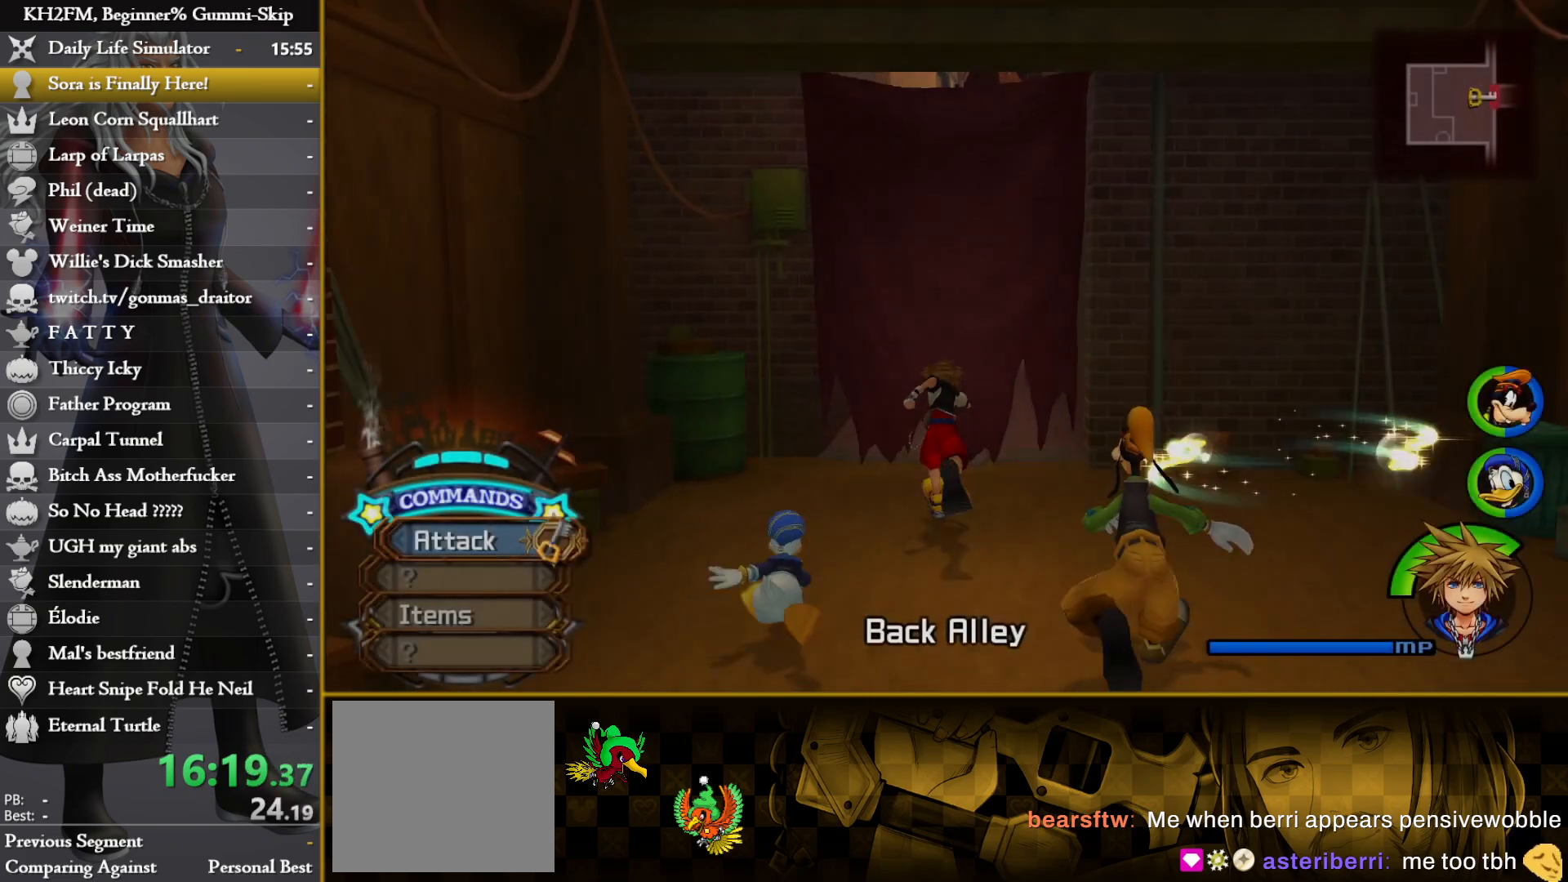
{"buttons": [], "left_stick": "up", "right_stick": "center", "events": []}
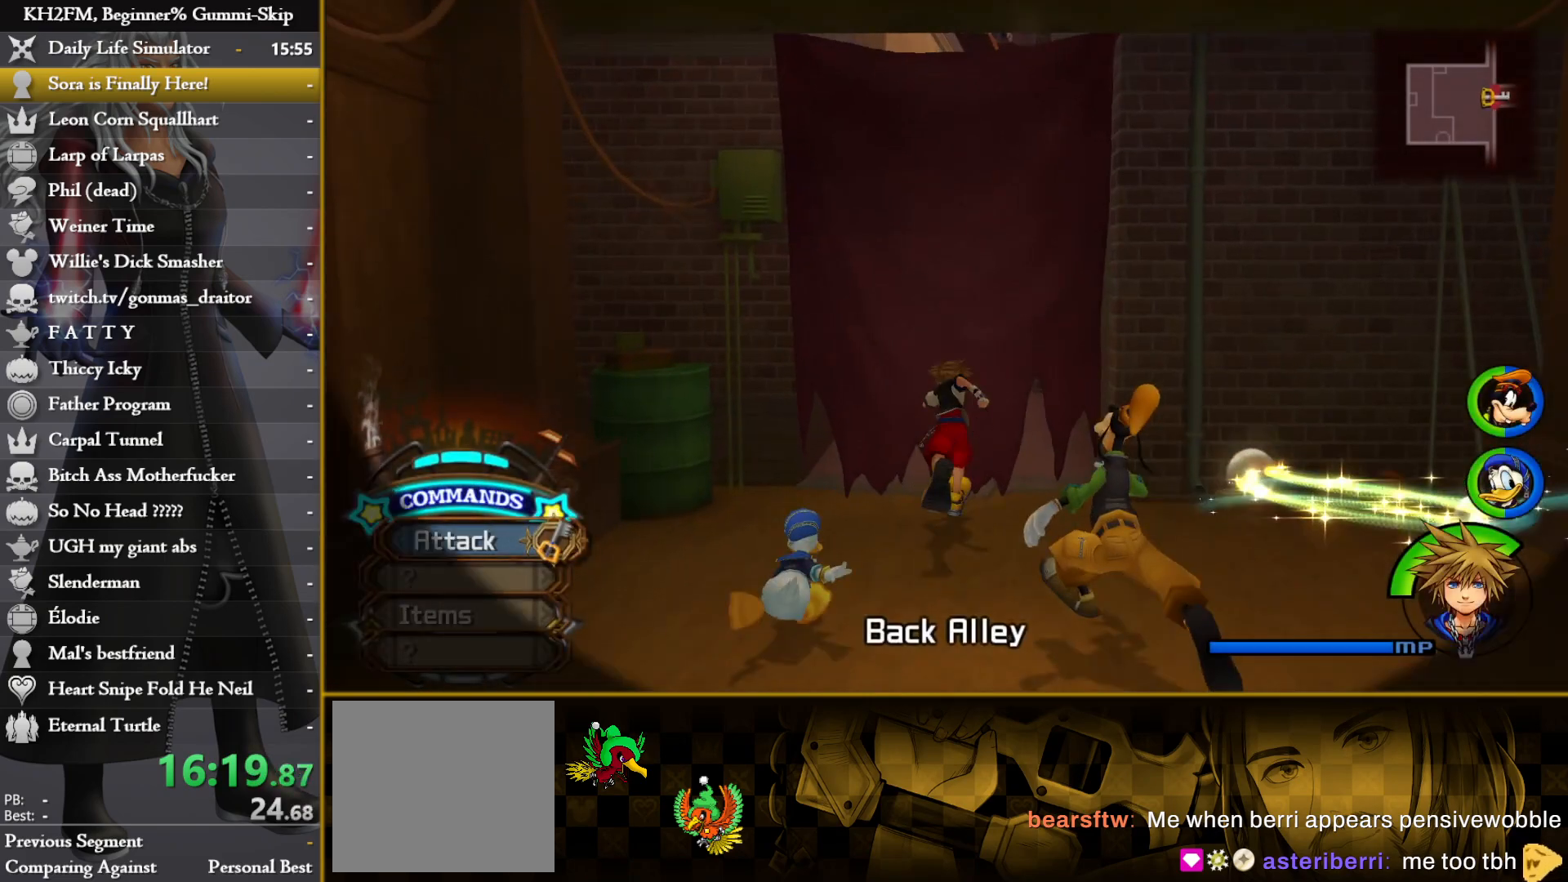
{"buttons": [], "left_stick": "up-left", "right_stick": "center", "events": [[150, "left_stick", "up-left"]]}
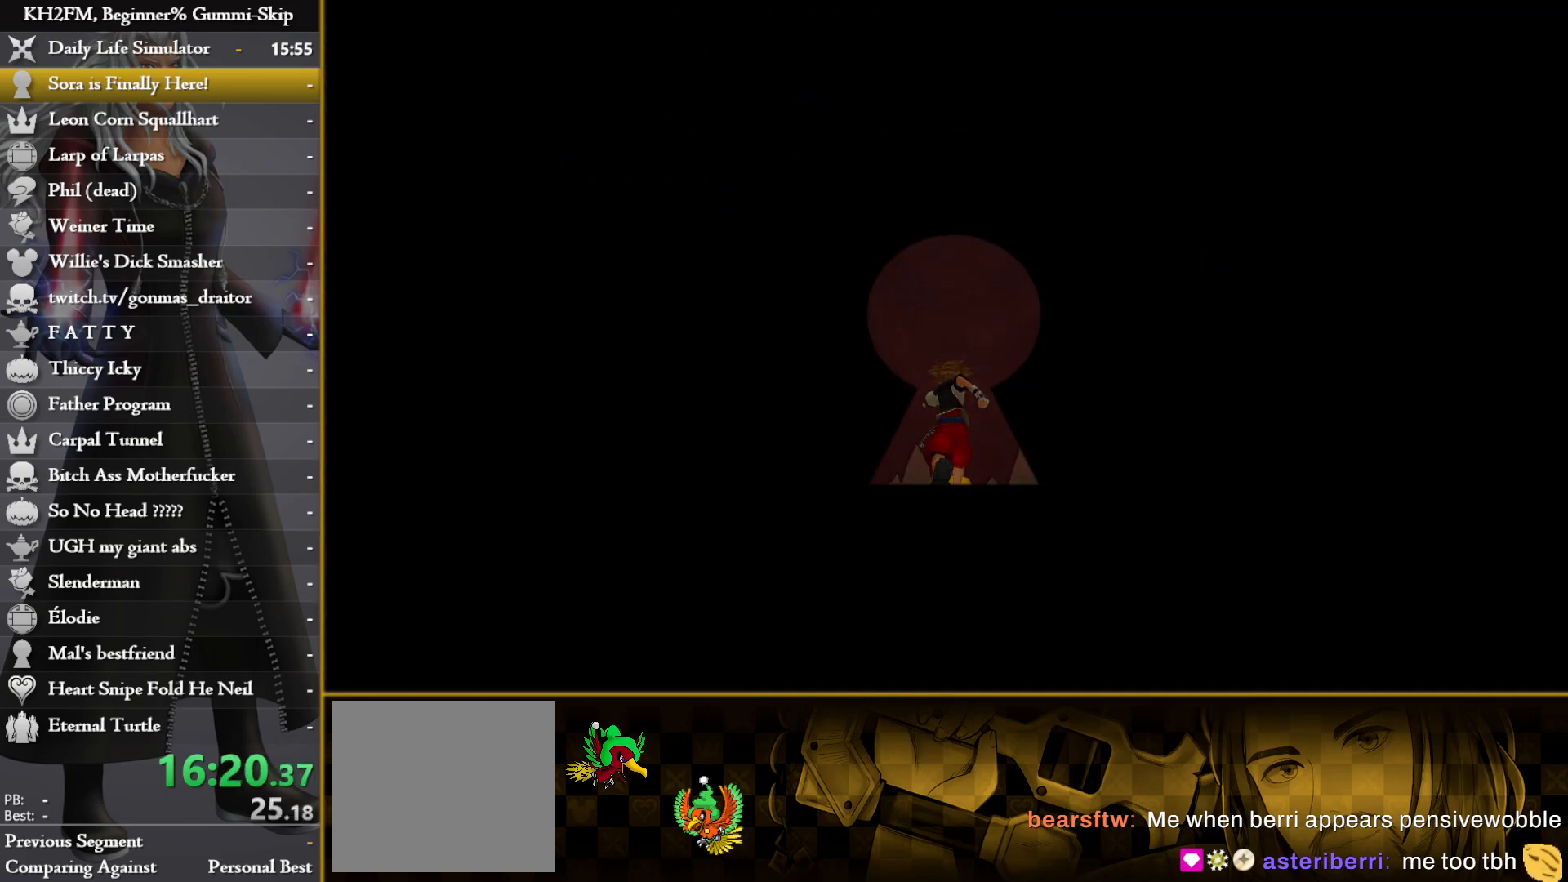
{"buttons": [], "left_stick": "up-left", "right_stick": "left", "events": [[450, "right_stick", "left"]]}
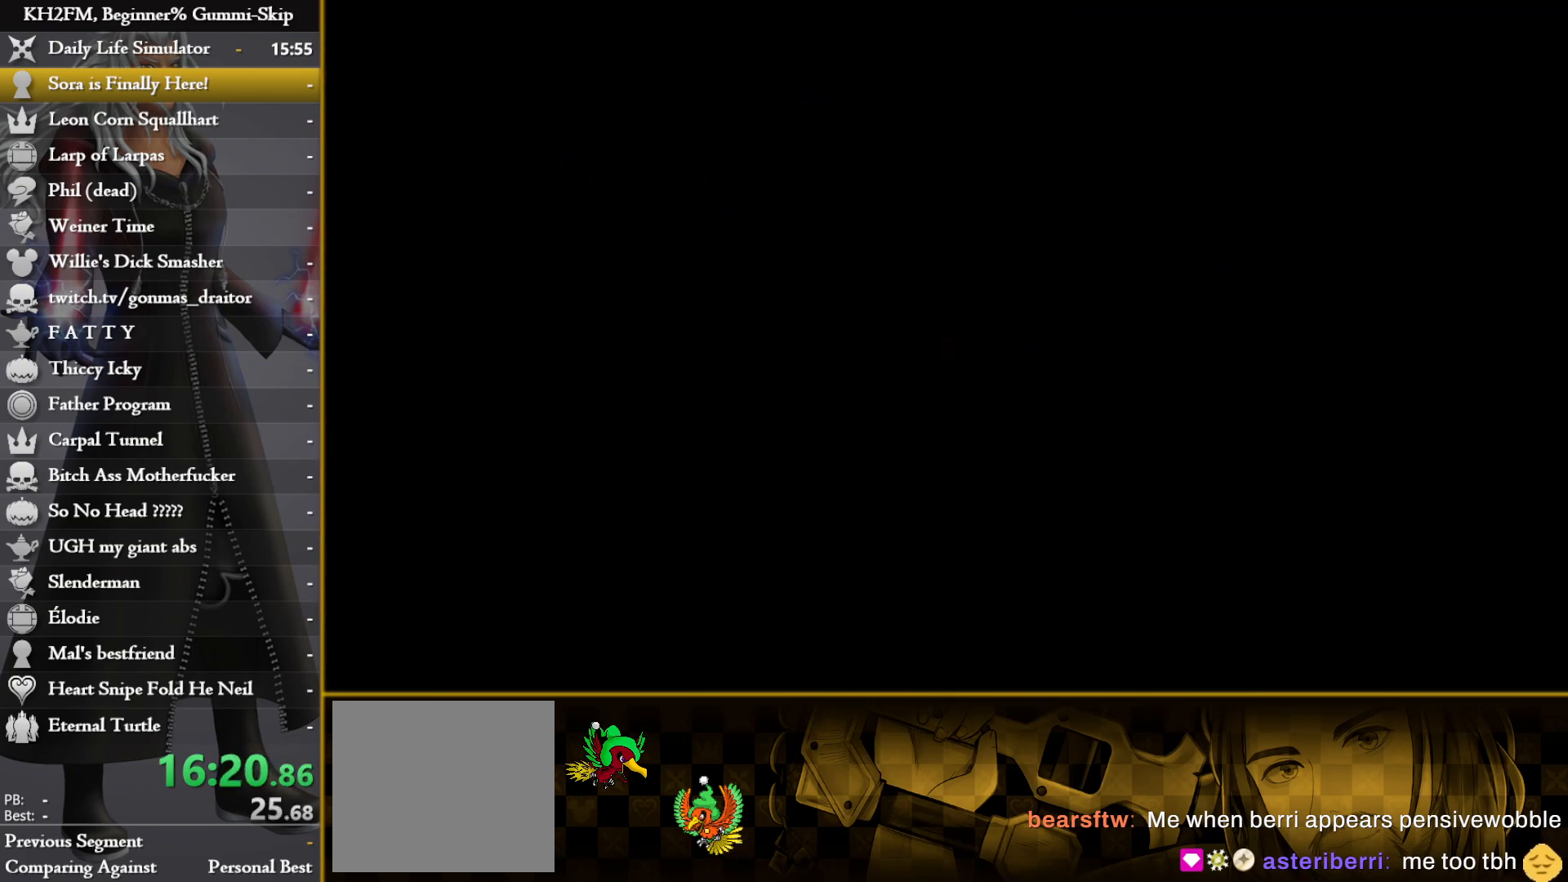
{"buttons": [], "left_stick": "up-left", "right_stick": "left", "events": [[50, "right_stick", "center"], [183, "right_stick", "left"]]}
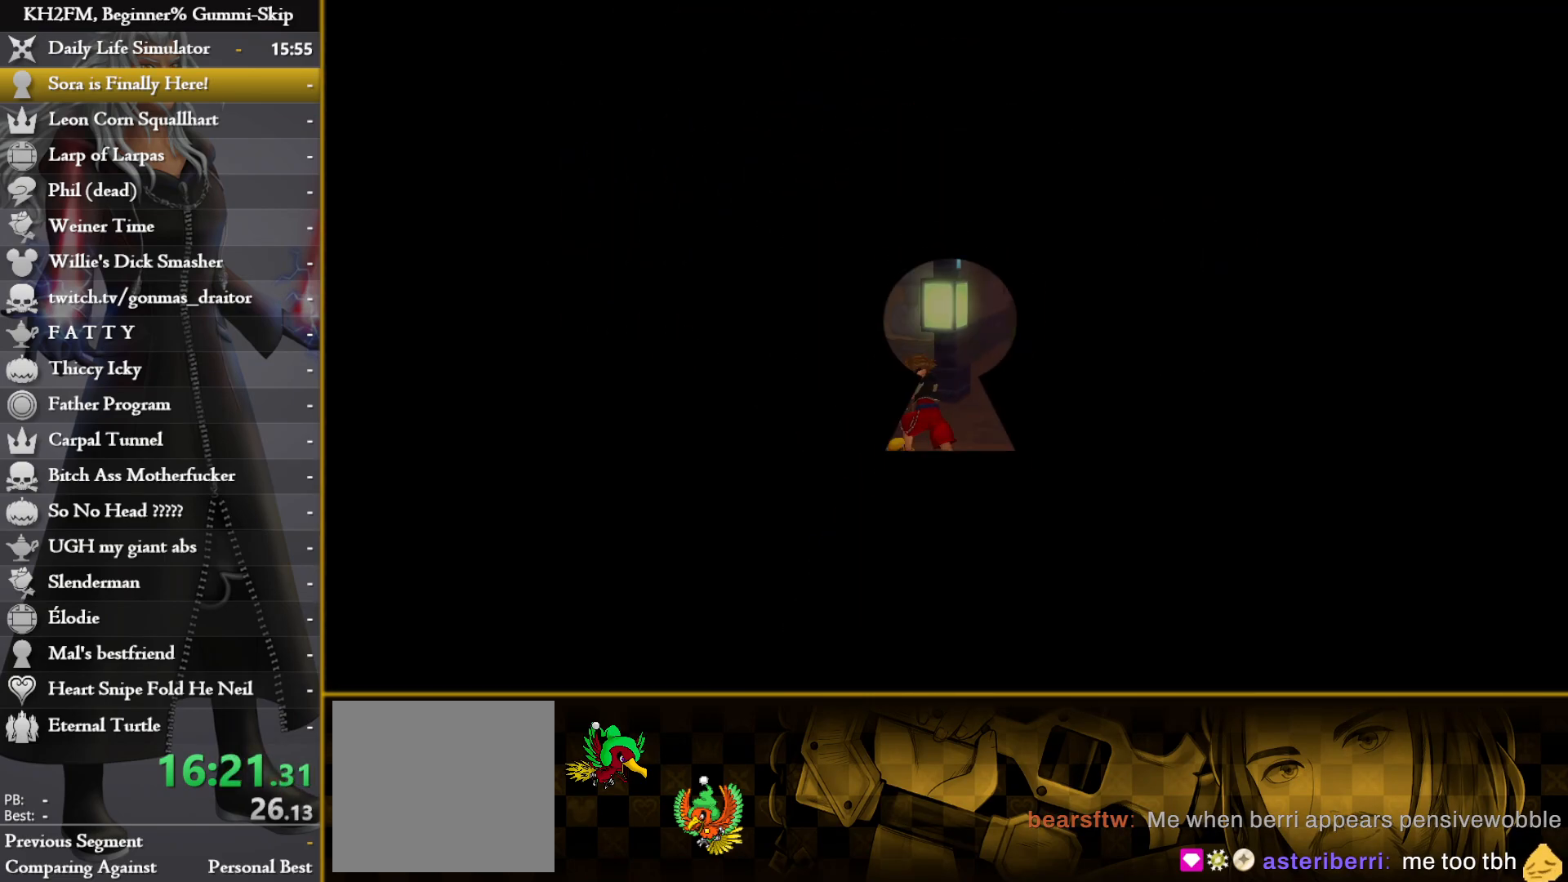
{"buttons": [], "left_stick": "up", "right_stick": "center", "events": [[50, "left_stick", "up"], [367, "left_stick", "up-left"], [483, "left_stick", "up"], [500, "right_stick", "center"]]}
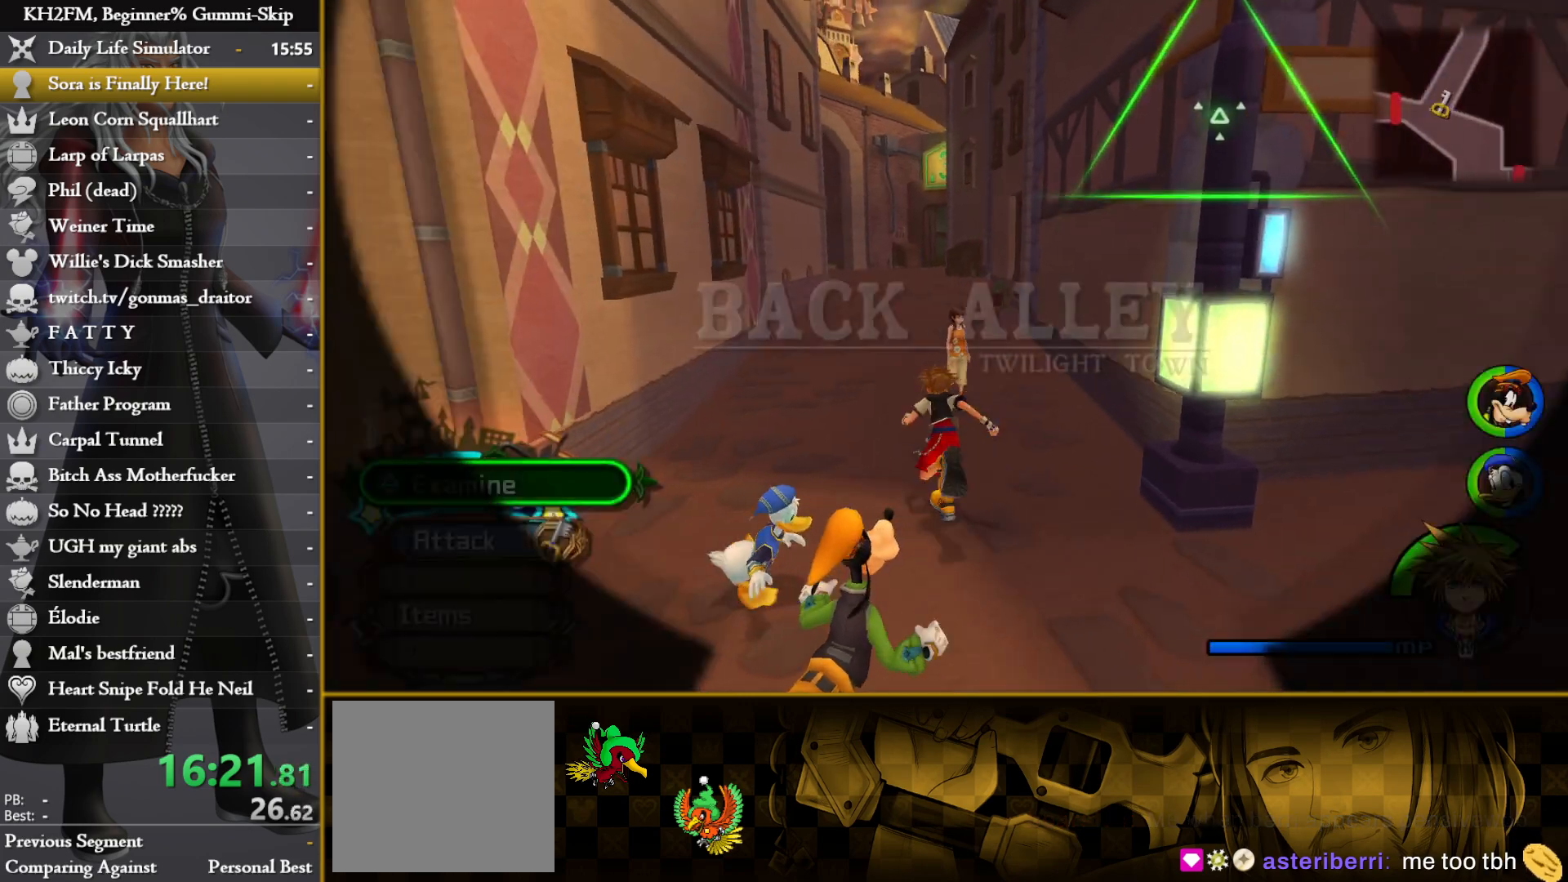
{"buttons": [], "left_stick": "up", "right_stick": "center", "events": []}
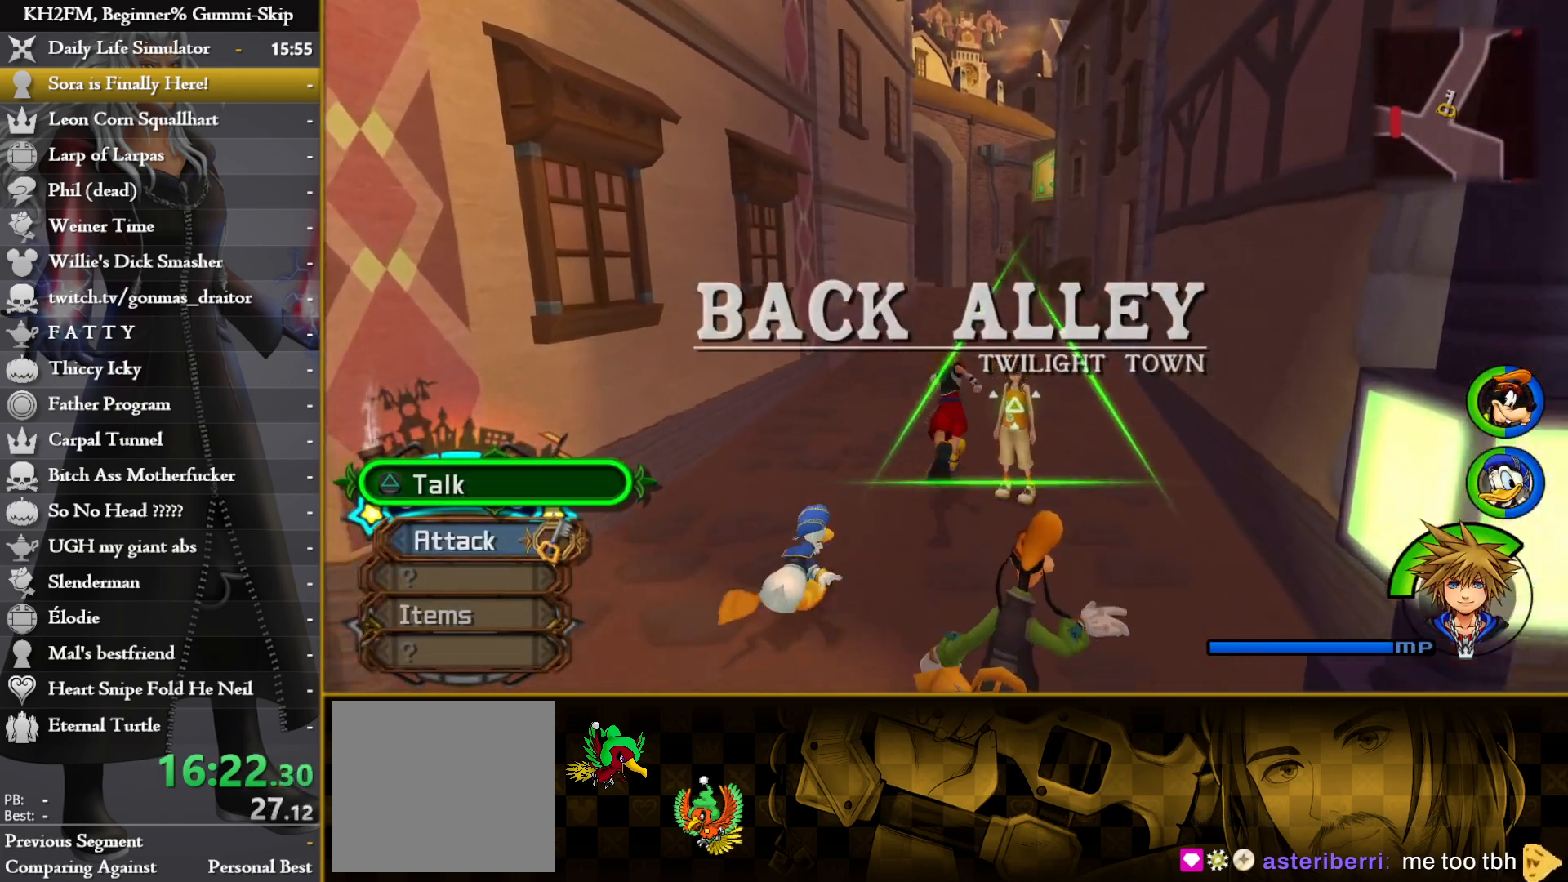
{"buttons": [], "left_stick": "up", "right_stick": "center", "events": []}
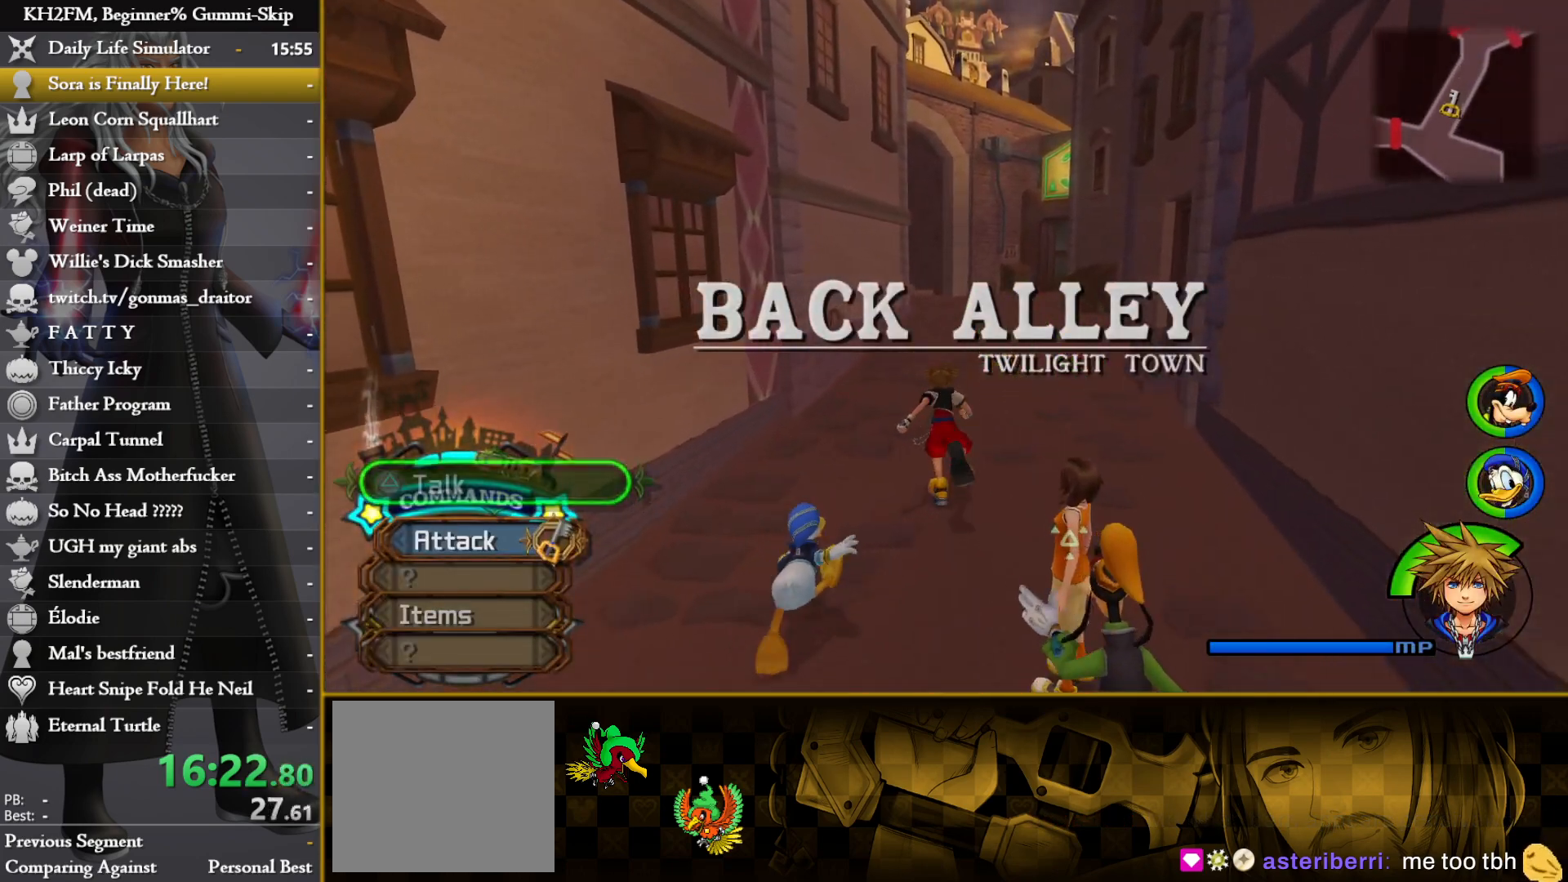
{"buttons": [], "left_stick": "up", "right_stick": "center", "events": []}
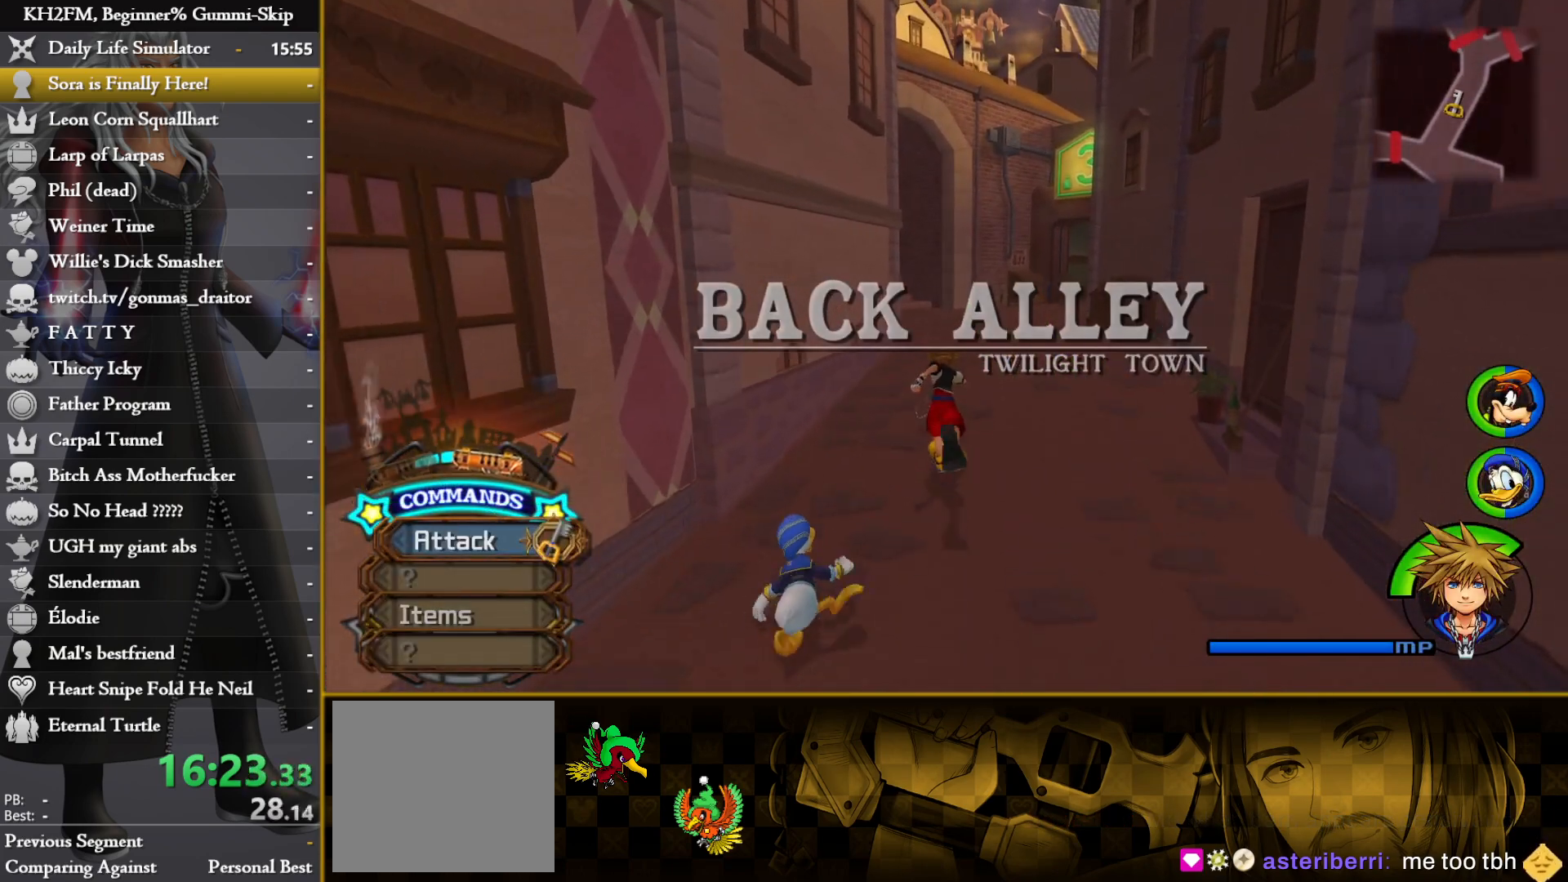
{"buttons": [], "left_stick": "up", "right_stick": "center", "events": []}
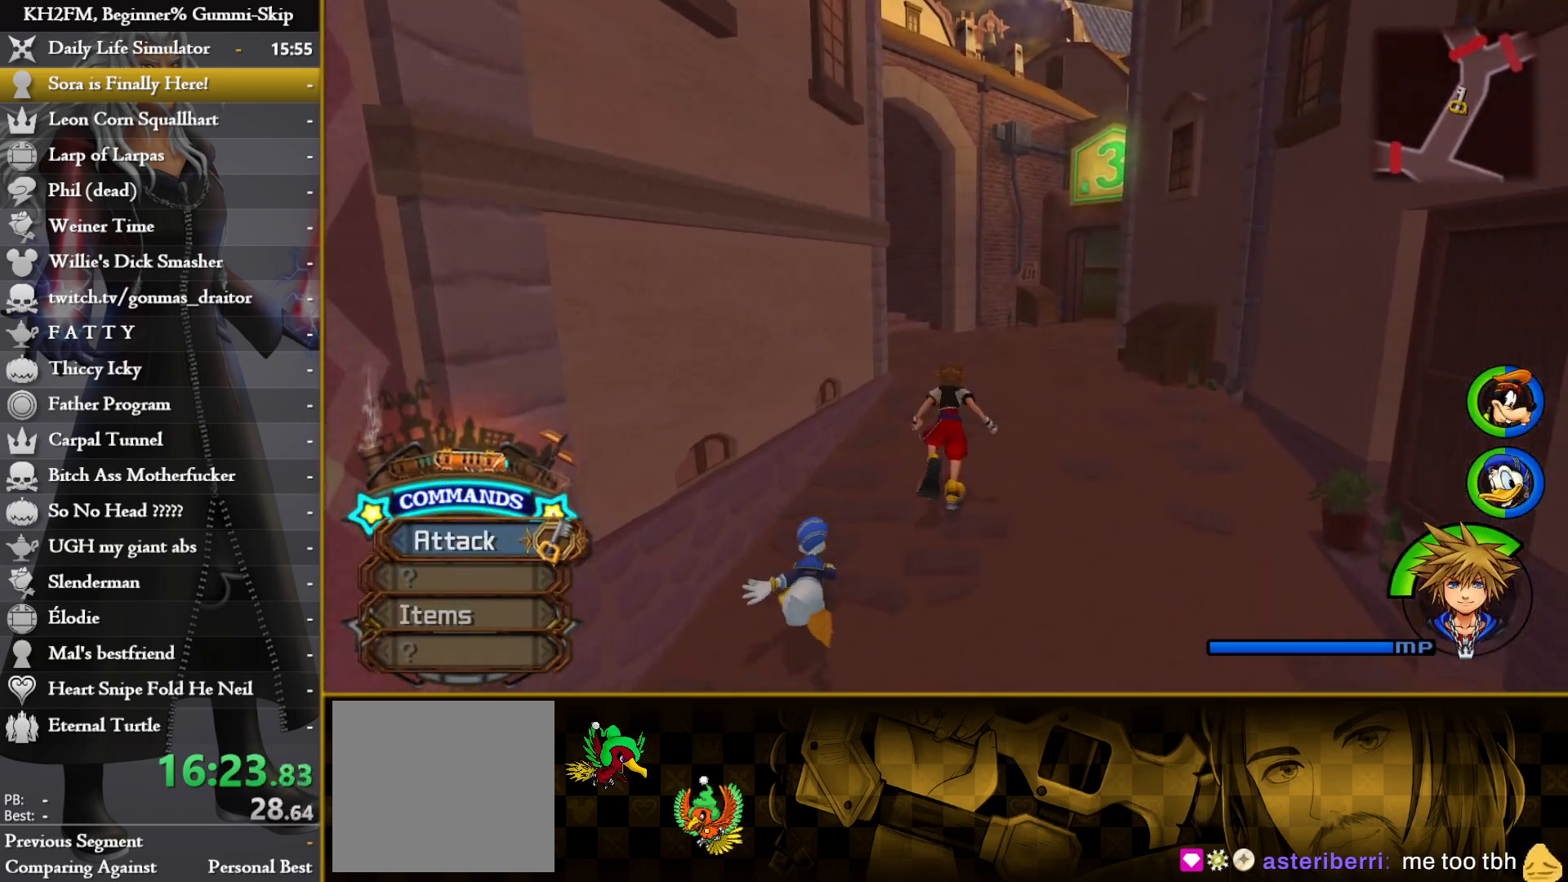
{"buttons": [], "left_stick": "up", "right_stick": "left", "events": [[450, "right_stick", "left"]]}
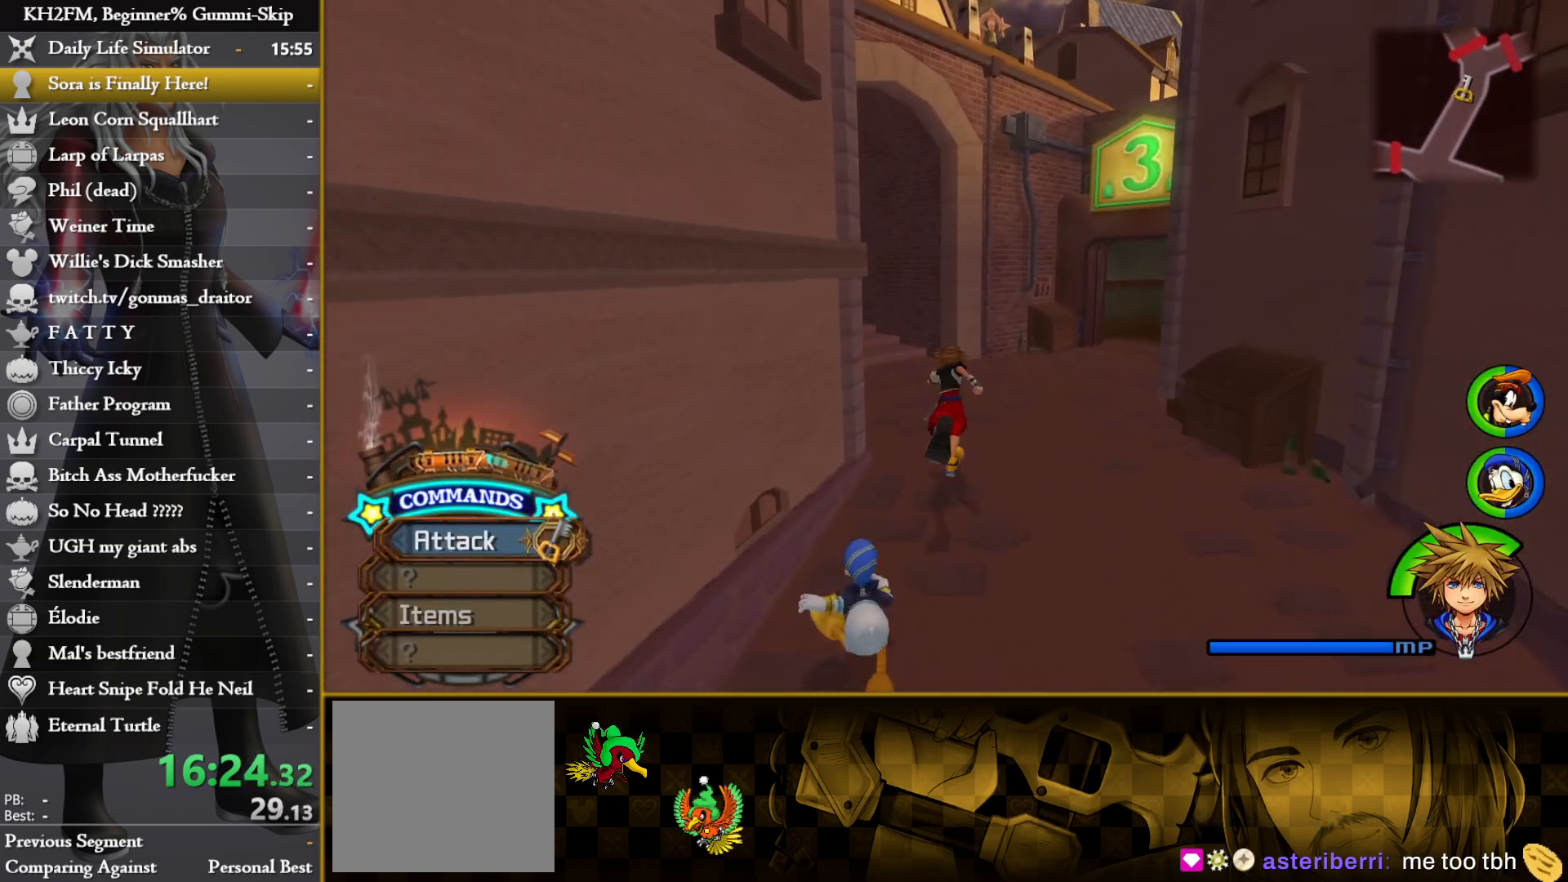
{"buttons": [], "left_stick": "up", "right_stick": "center", "events": [[117, "right_stick", "center"], [200, "right_stick", "left"], [467, "right_stick", "center"]]}
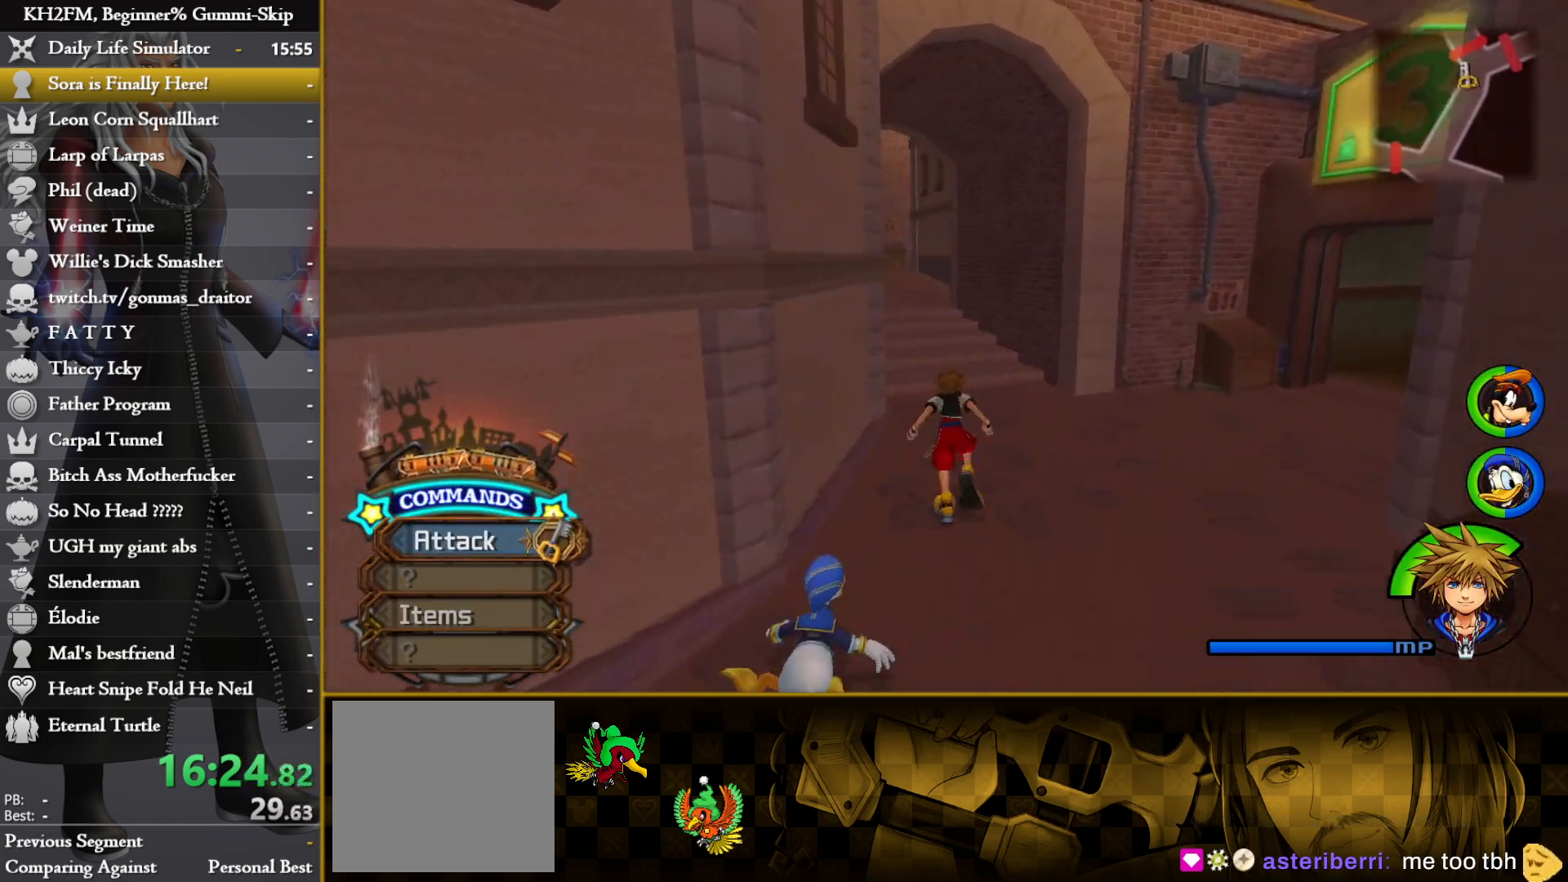
{"buttons": [], "left_stick": "up", "right_stick": "center", "events": [[250, "right_stick", "left"], [417, "right_stick", "center"]]}
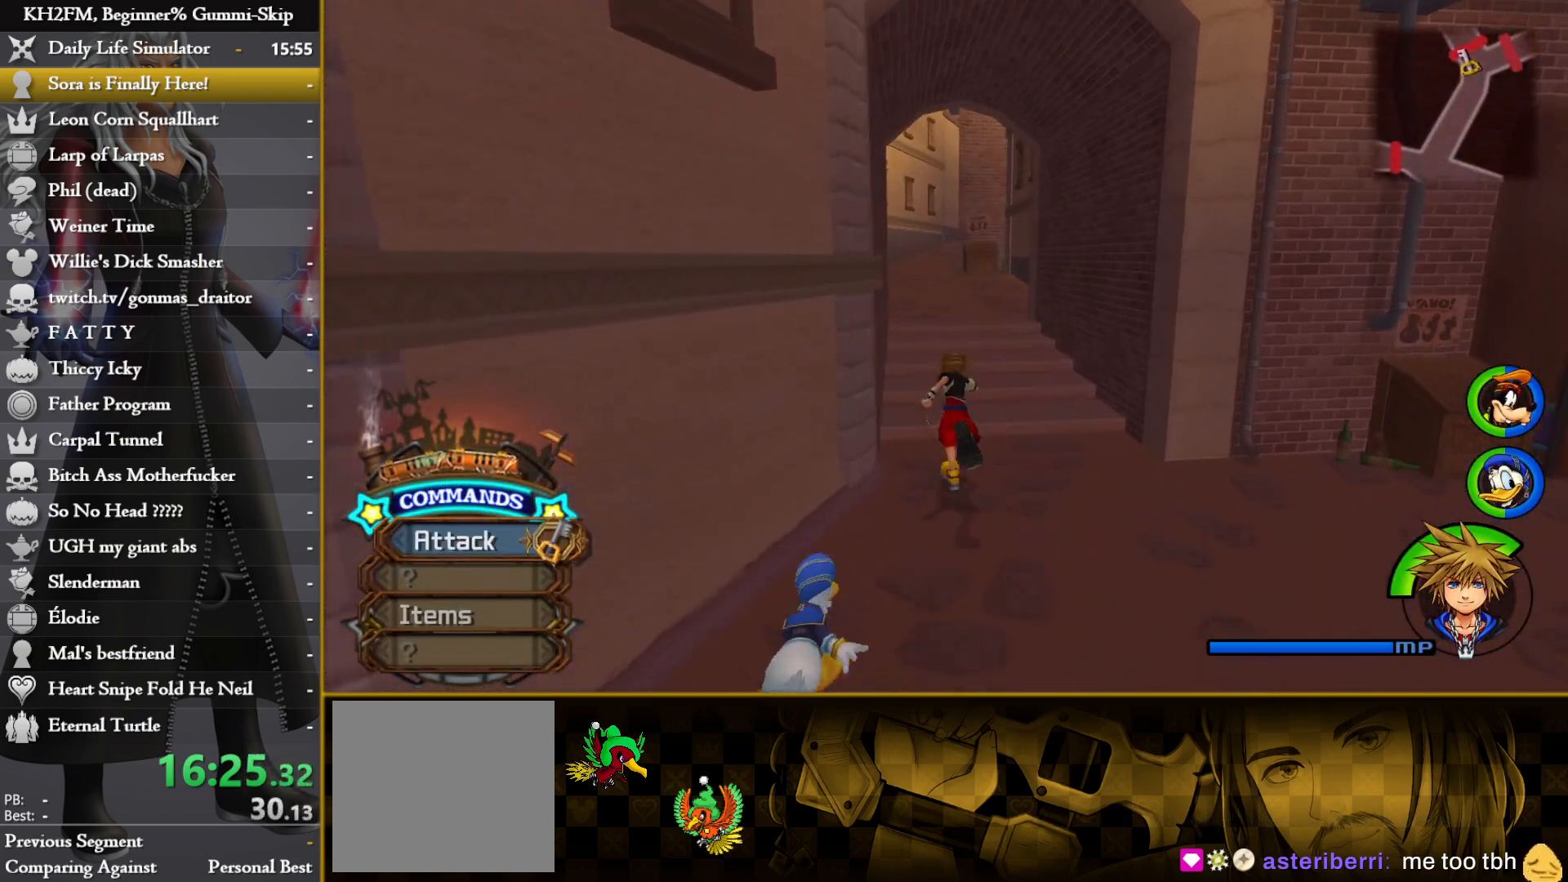
{"buttons": [], "left_stick": "up", "right_stick": "center", "events": [[17, "right_stick", "left"], [133, "right_stick", "center"], [217, "right_stick", "left"], [317, "right_stick", "center"], [400, "right_stick", "left"], [500, "right_stick", "center"]]}
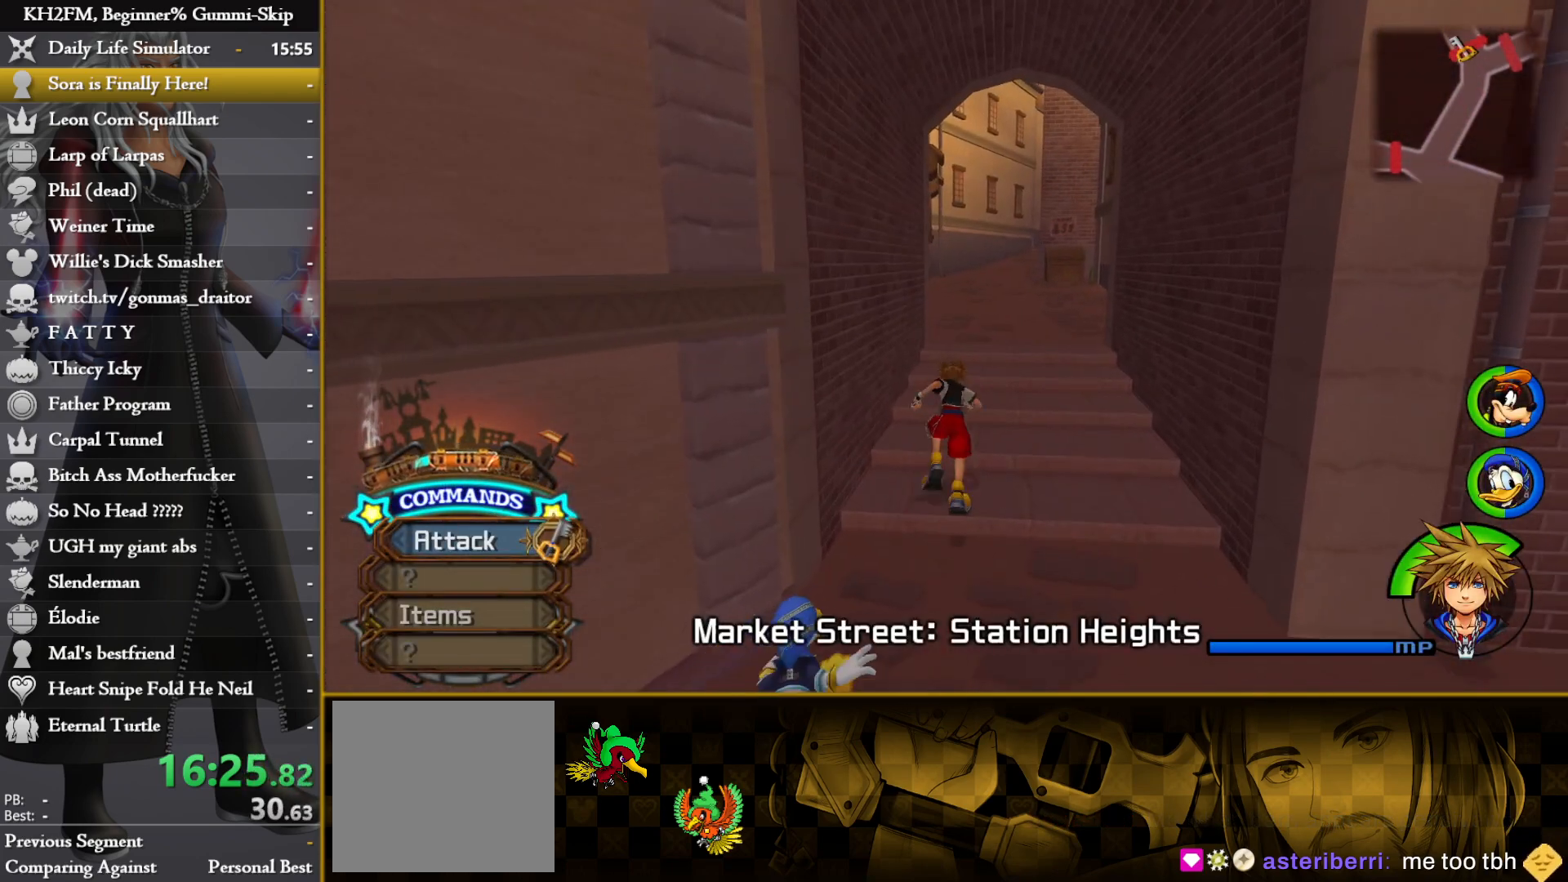
{"buttons": [], "left_stick": "up", "right_stick": "center", "events": [[100, "right_stick", "left"], [200, "right_stick", "center"]]}
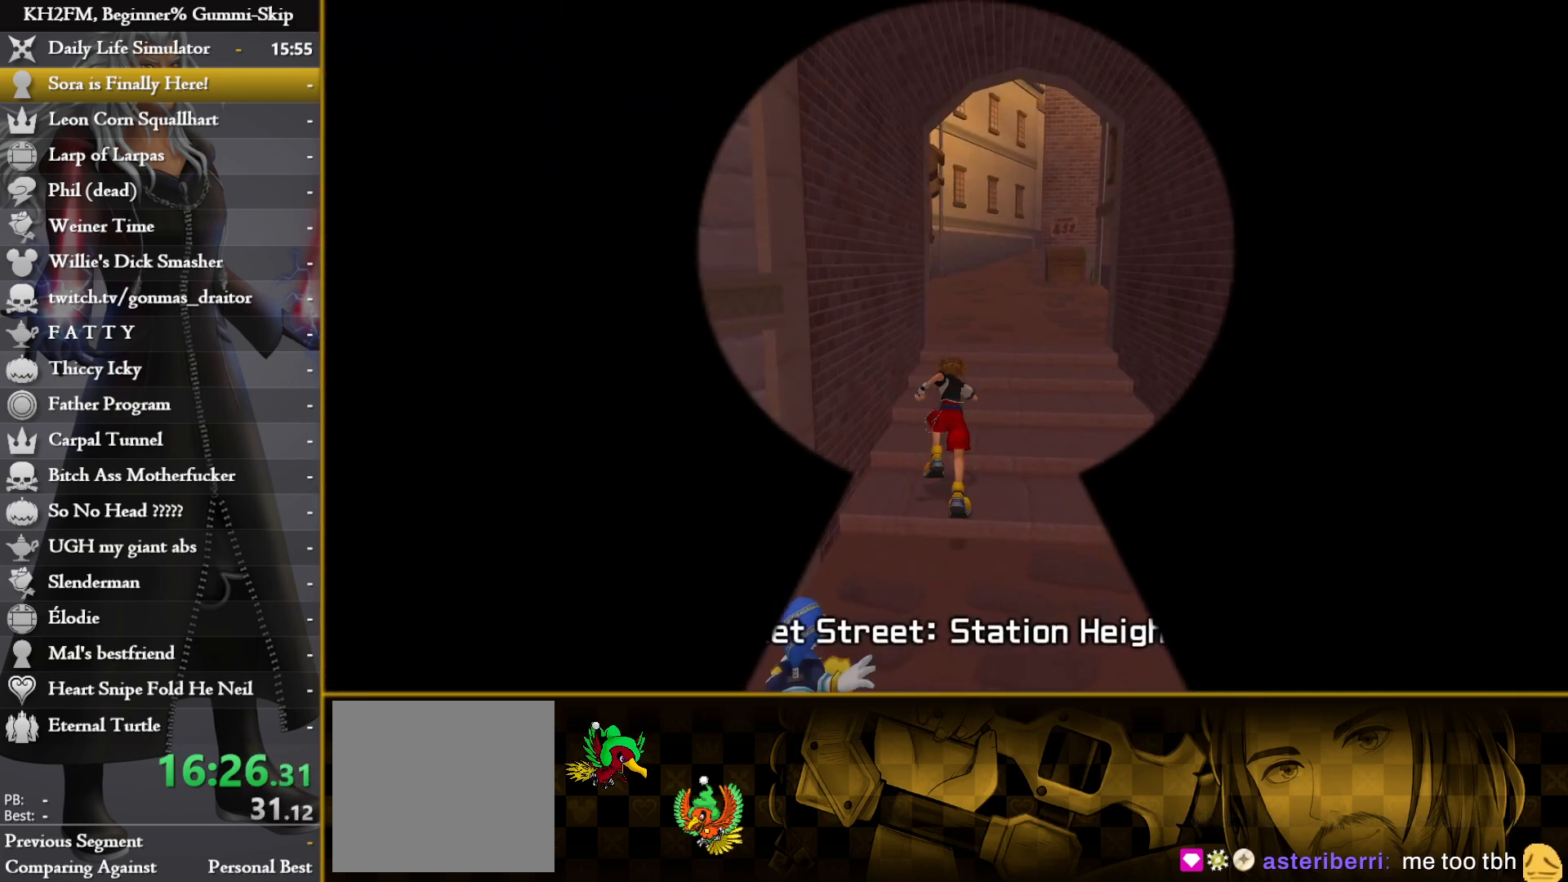
{"buttons": [], "left_stick": "up", "right_stick": "center", "events": []}
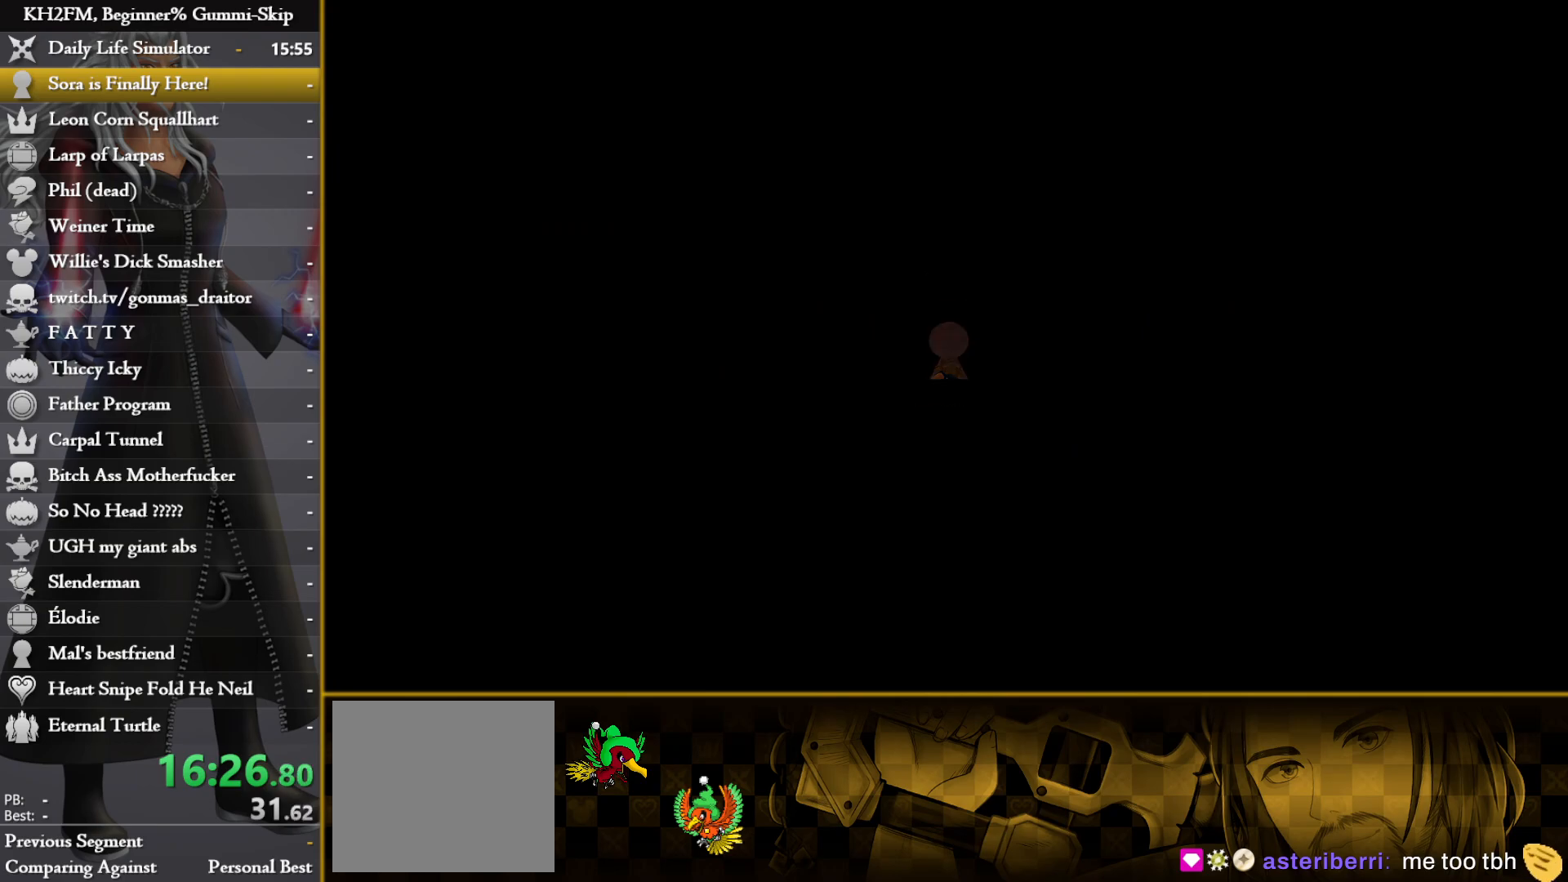
{"buttons": [], "left_stick": "up", "right_stick": "center", "events": []}